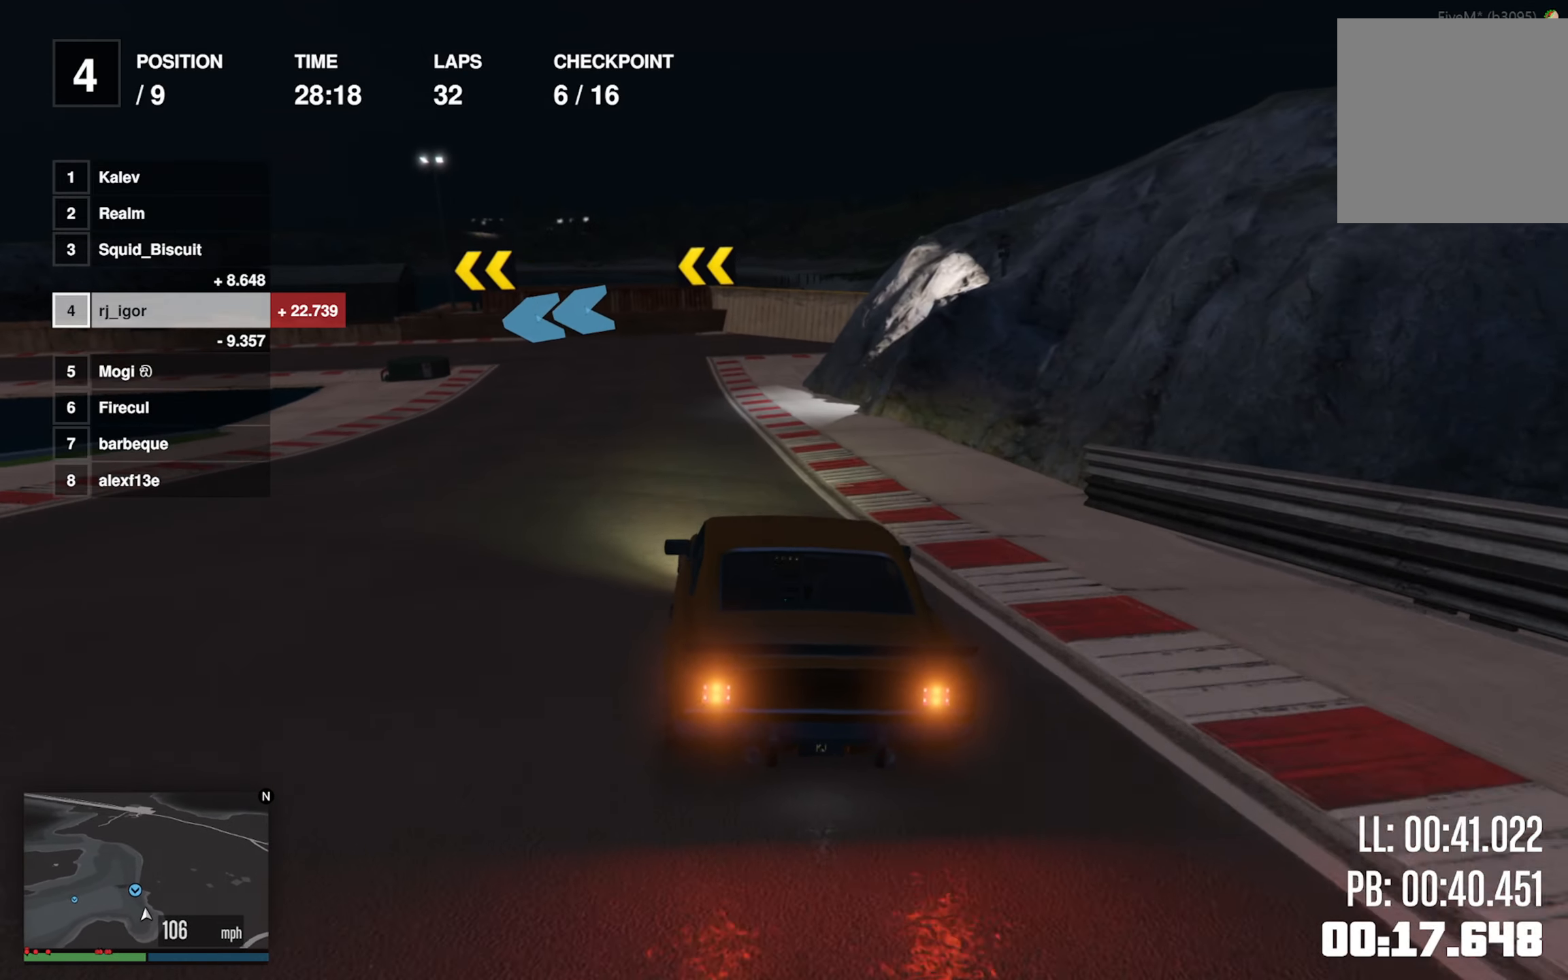
Gameplay with a controller (Xbox layout); each line is a JSON object with the inputs held at the frame after it (dt_ms = milliseconds from this image to that frame). "events" lists button and stick changes between this image and that frame as [ms after this image, input, new state], when the widget could be followed in between. Not read: R2 right_stick.
{"dt_ms": 500, "buttons": ["L2"], "left_stick": "down-left"}
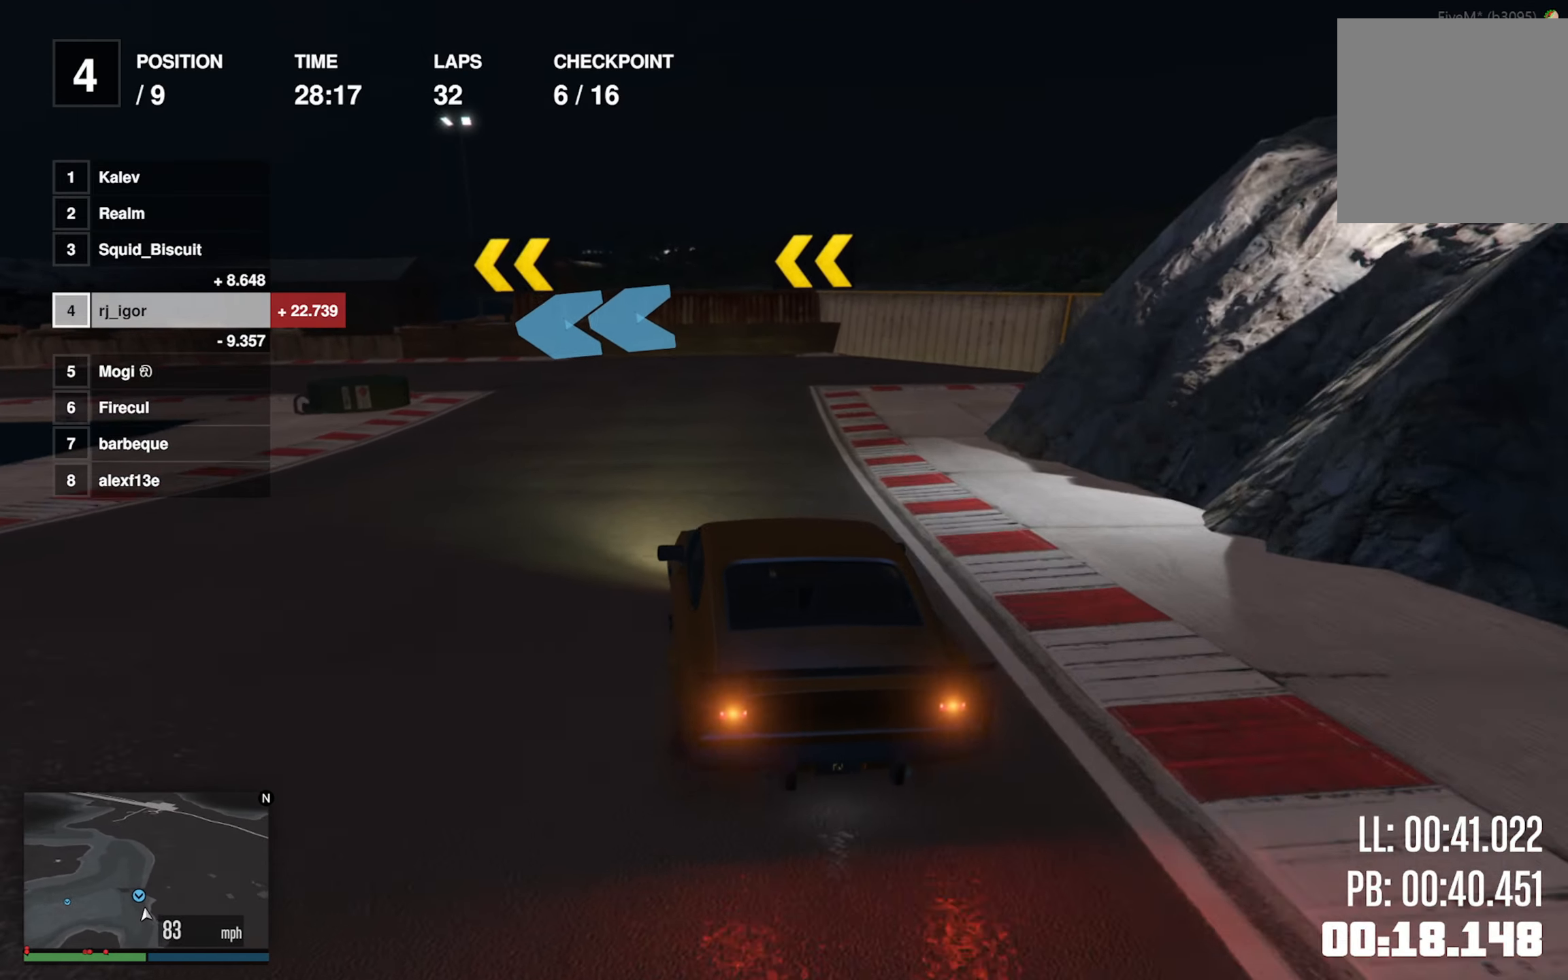
{"dt_ms": 500, "buttons": [], "left_stick": "down-left", "events": [[250, "L2", "up"], [266, "left_stick", "center"], [333, "left_stick", "left"], [400, "left_stick", "down-left"]]}
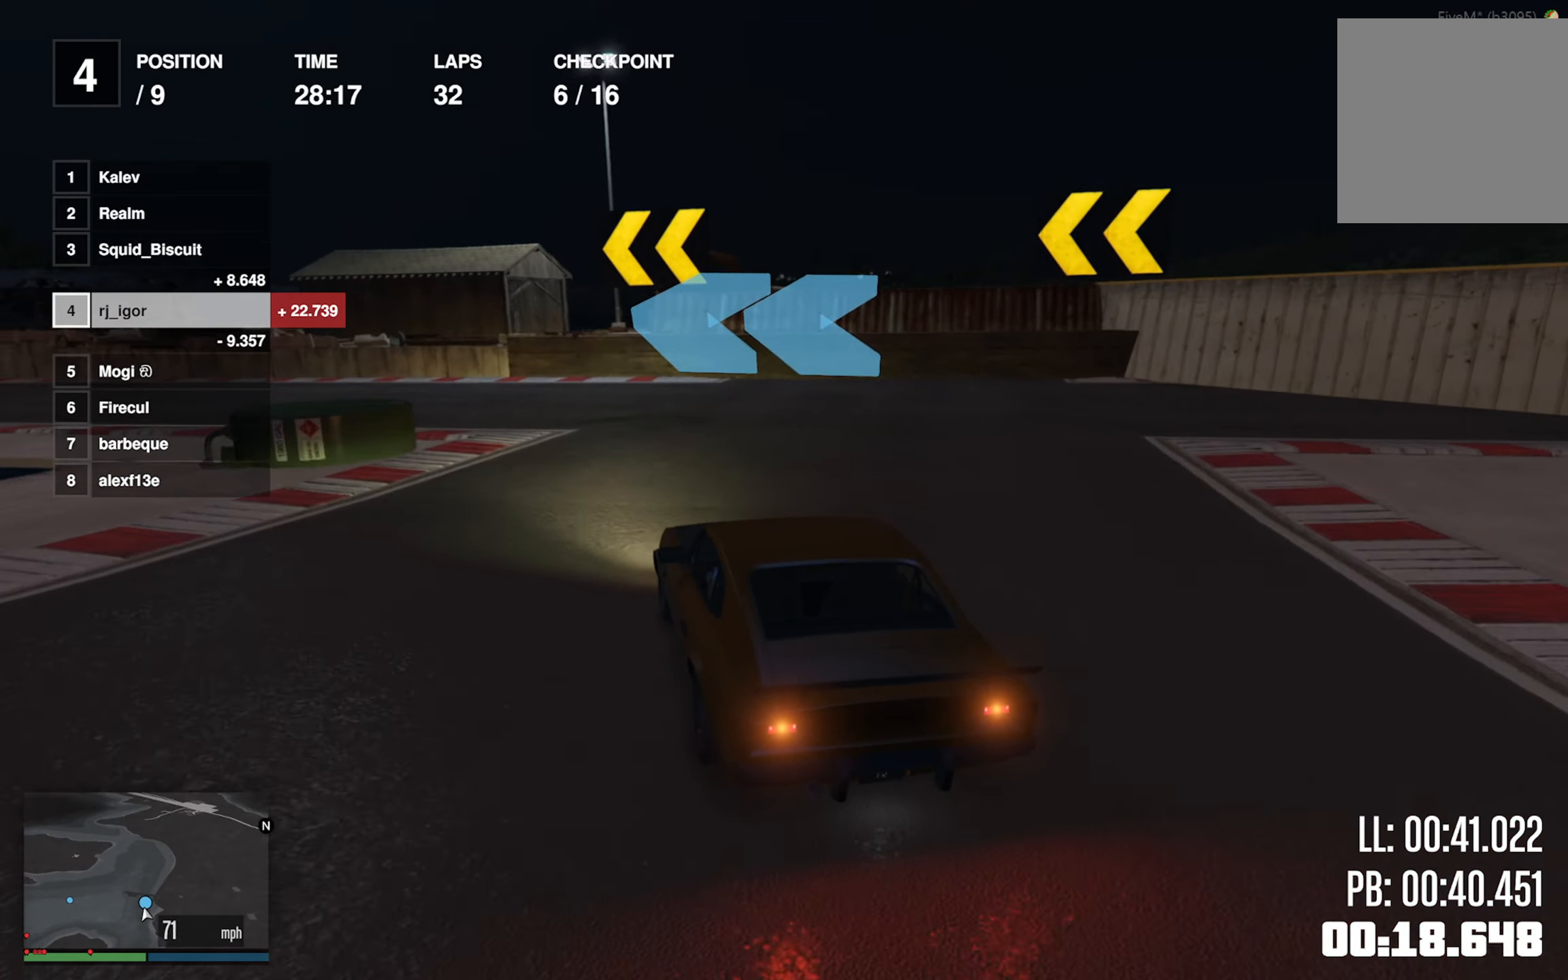
{"dt_ms": 500, "buttons": [], "left_stick": "center", "events": [[266, "left_stick", "center"], [333, "left_stick", "down-left"], [466, "left_stick", "center"]]}
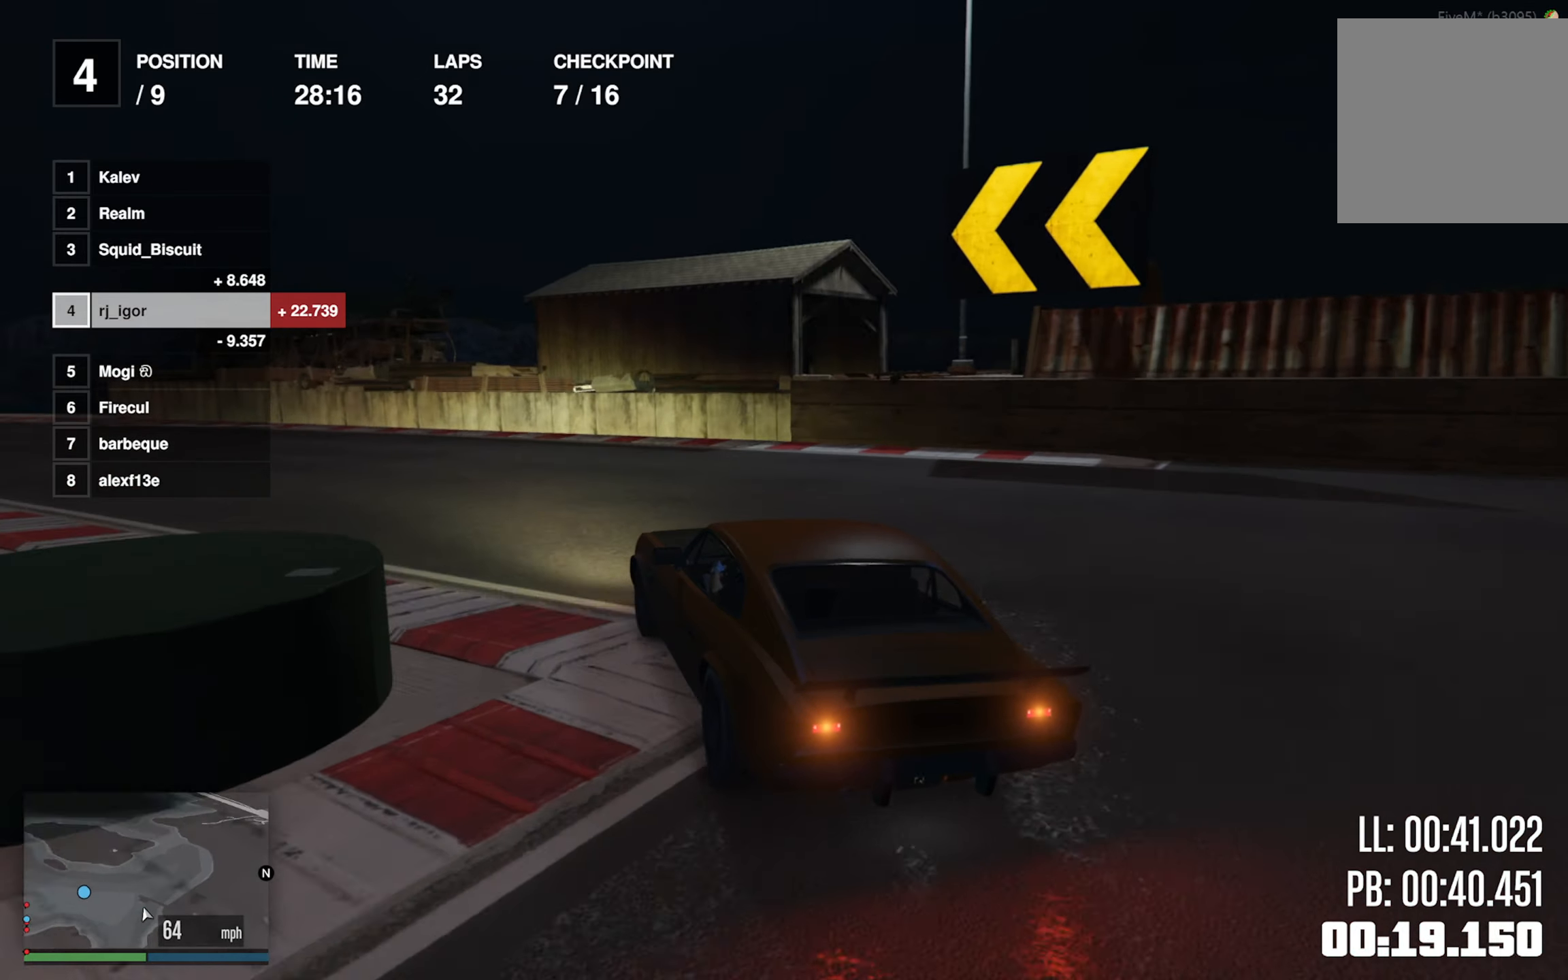
{"dt_ms": 1000, "buttons": [], "left_stick": "down-left"}
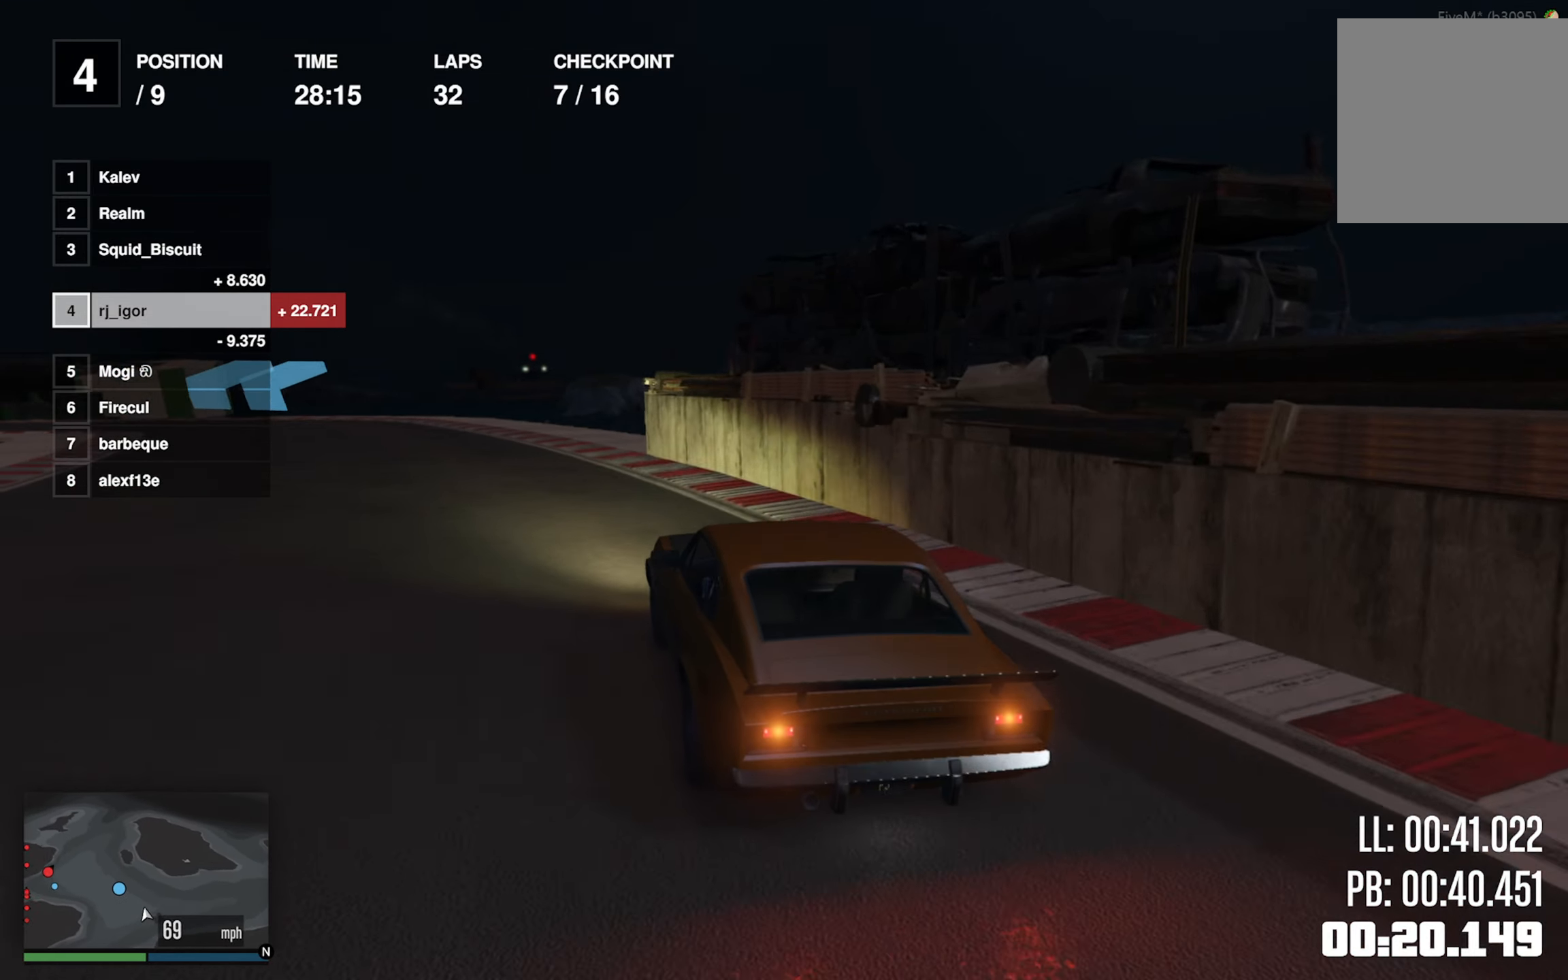
{"dt_ms": 1000, "buttons": [], "left_stick": "down-left"}
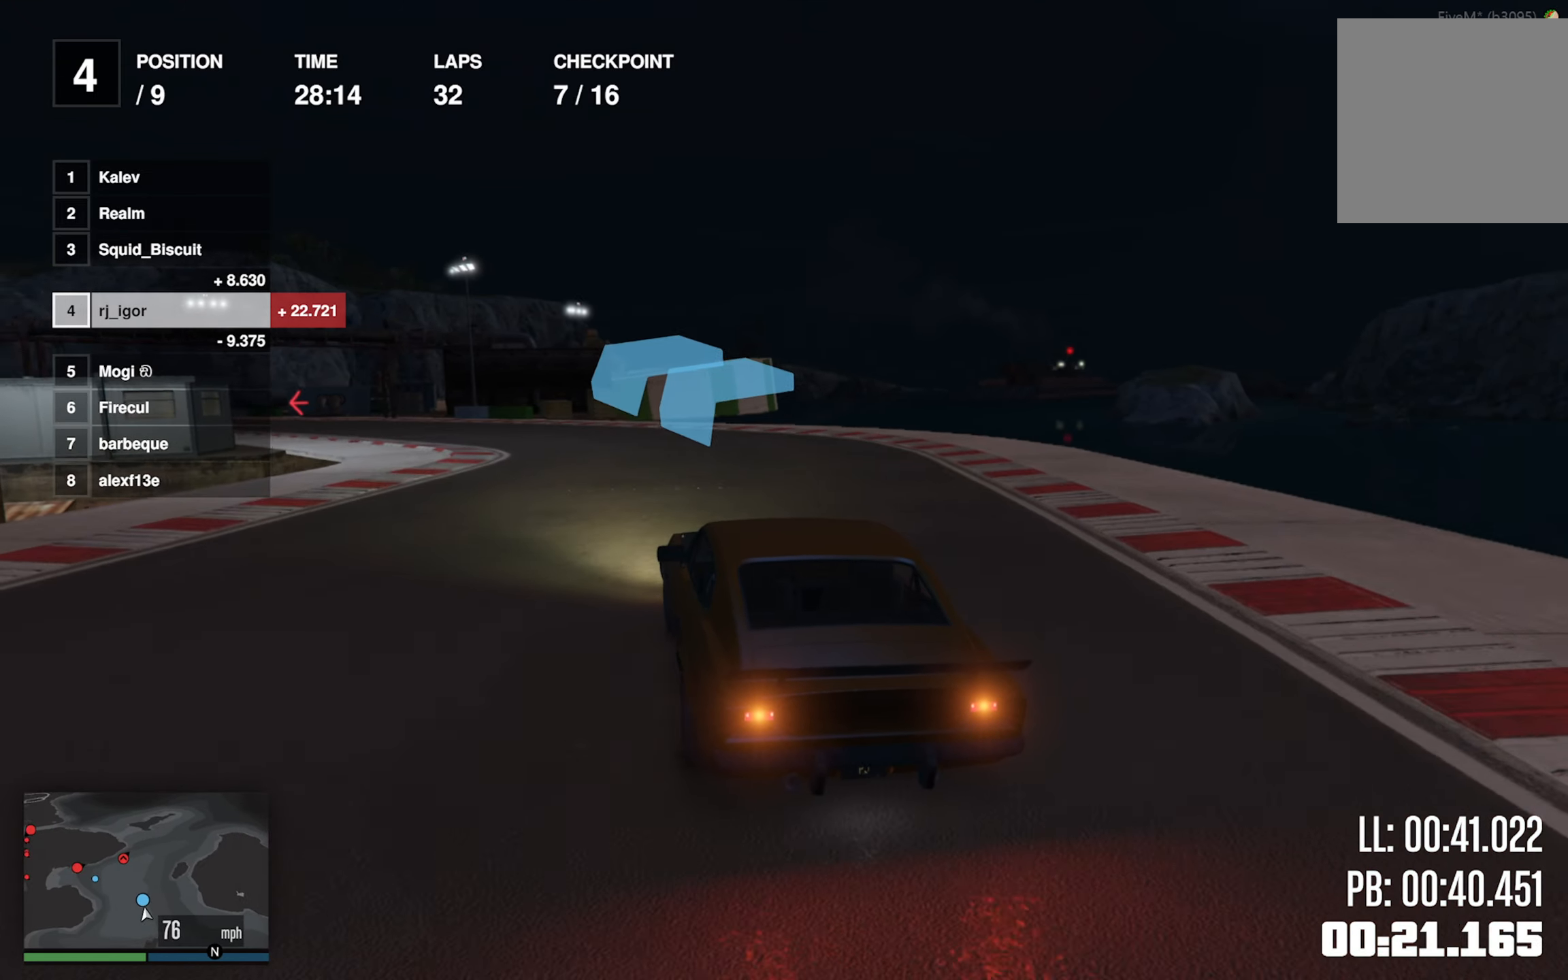
{"dt_ms": 500, "buttons": [], "left_stick": "down-left", "events": [[33, "left_stick", "center"], [167, "left_stick", "down-left"], [350, "left_stick", "center"], [500, "left_stick", "down-left"]]}
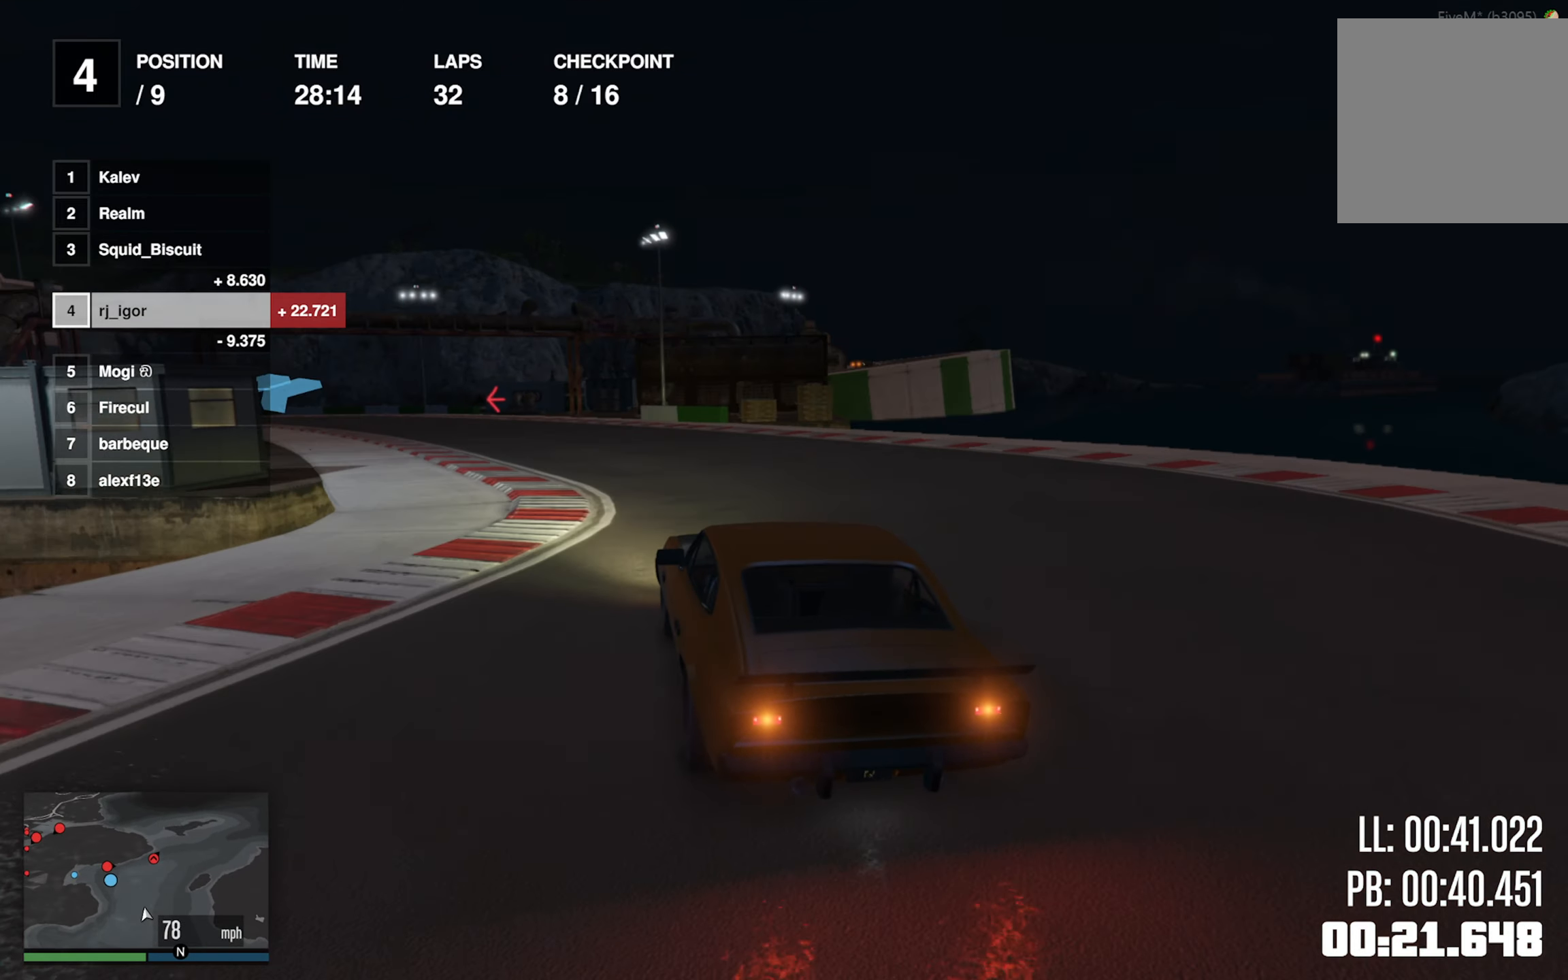
{"dt_ms": 500, "buttons": [], "left_stick": "center", "events": [[167, "left_stick", "center"], [317, "left_stick", "left"], [467, "left_stick", "center"]]}
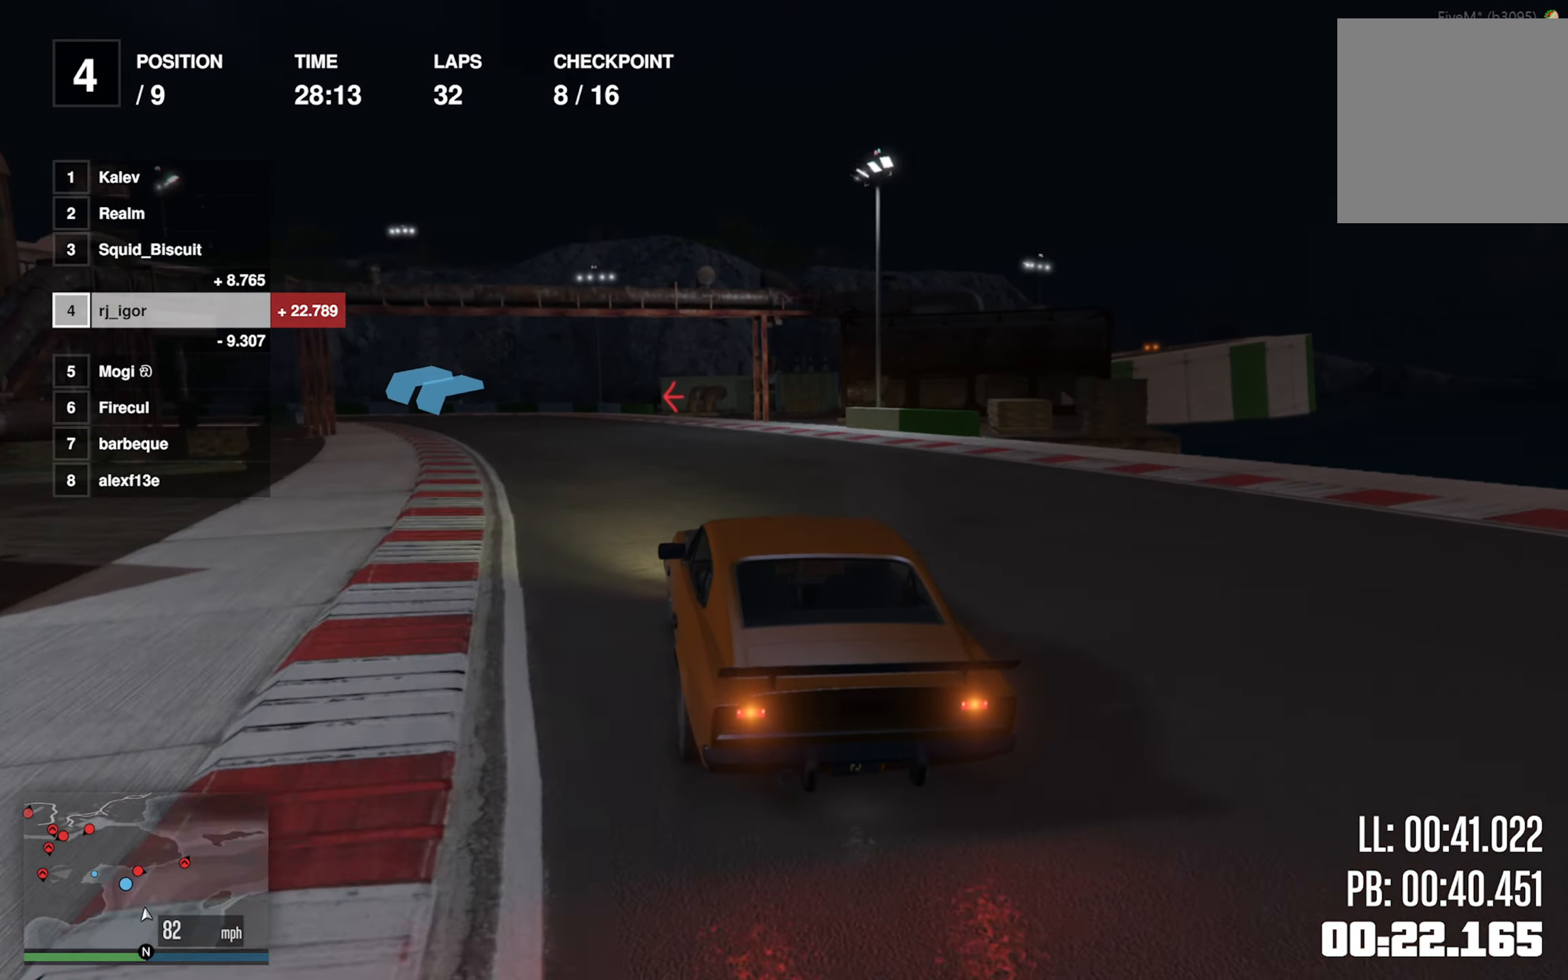
{"dt_ms": 500, "buttons": [], "left_stick": "left", "events": [[183, "left_stick", "left"], [333, "left_stick", "center"], [433, "left_stick", "left"]]}
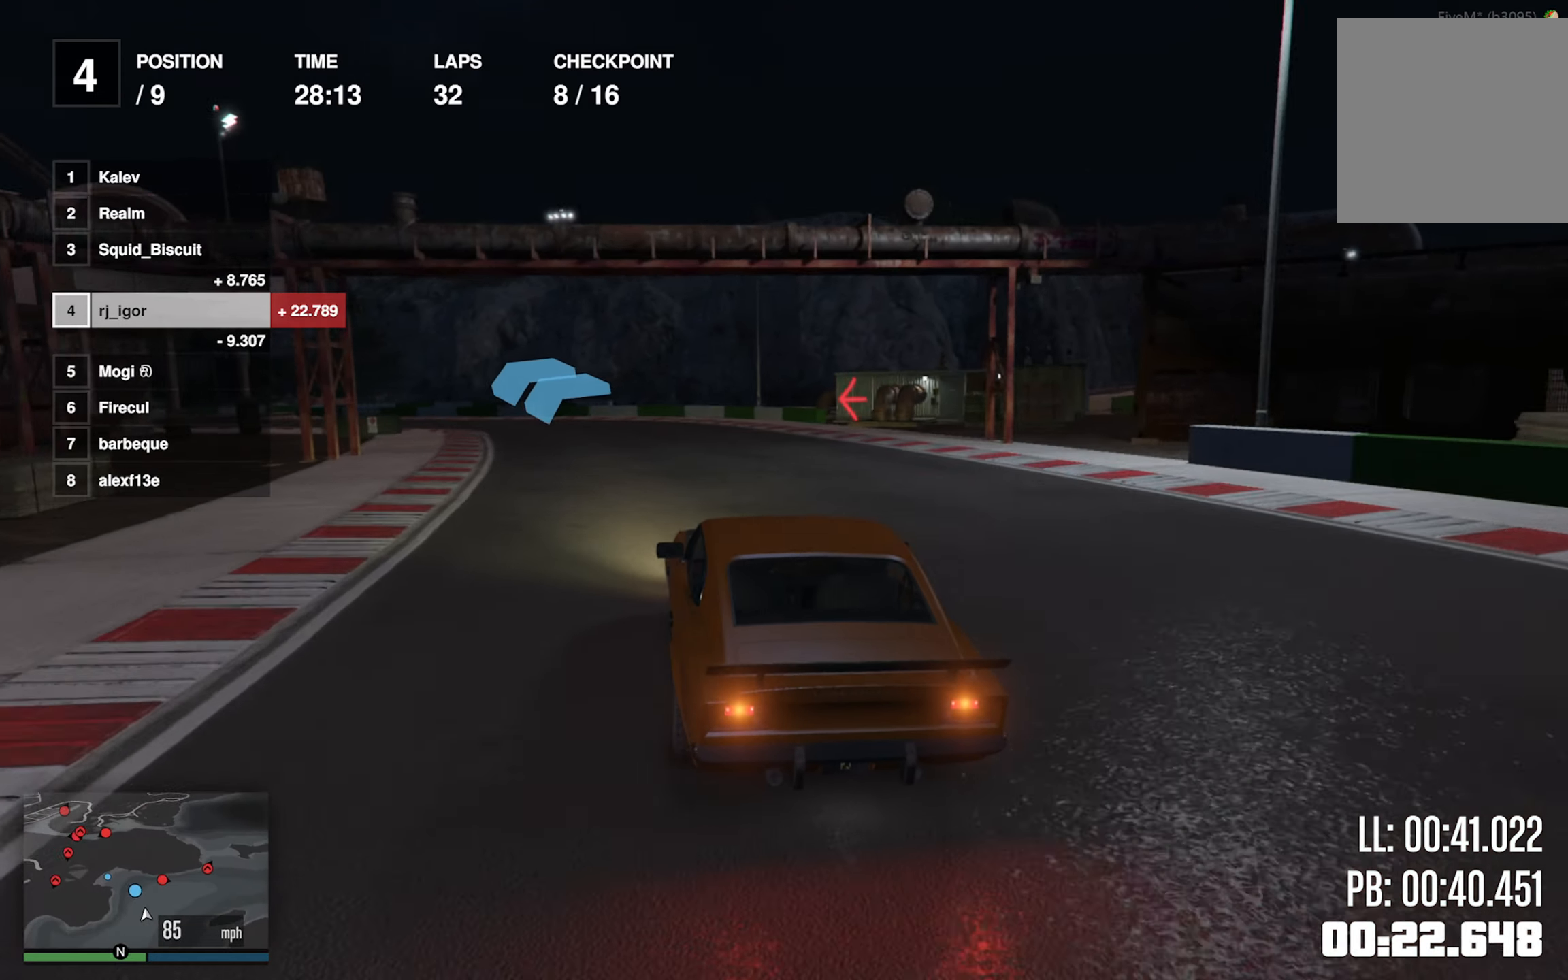
{"dt_ms": 500, "buttons": [], "left_stick": "down-left", "events": [[100, "left_stick", "center"], [150, "left_stick", "left"], [317, "left_stick", "center"], [400, "left_stick", "left"], [500, "left_stick", "down-left"]]}
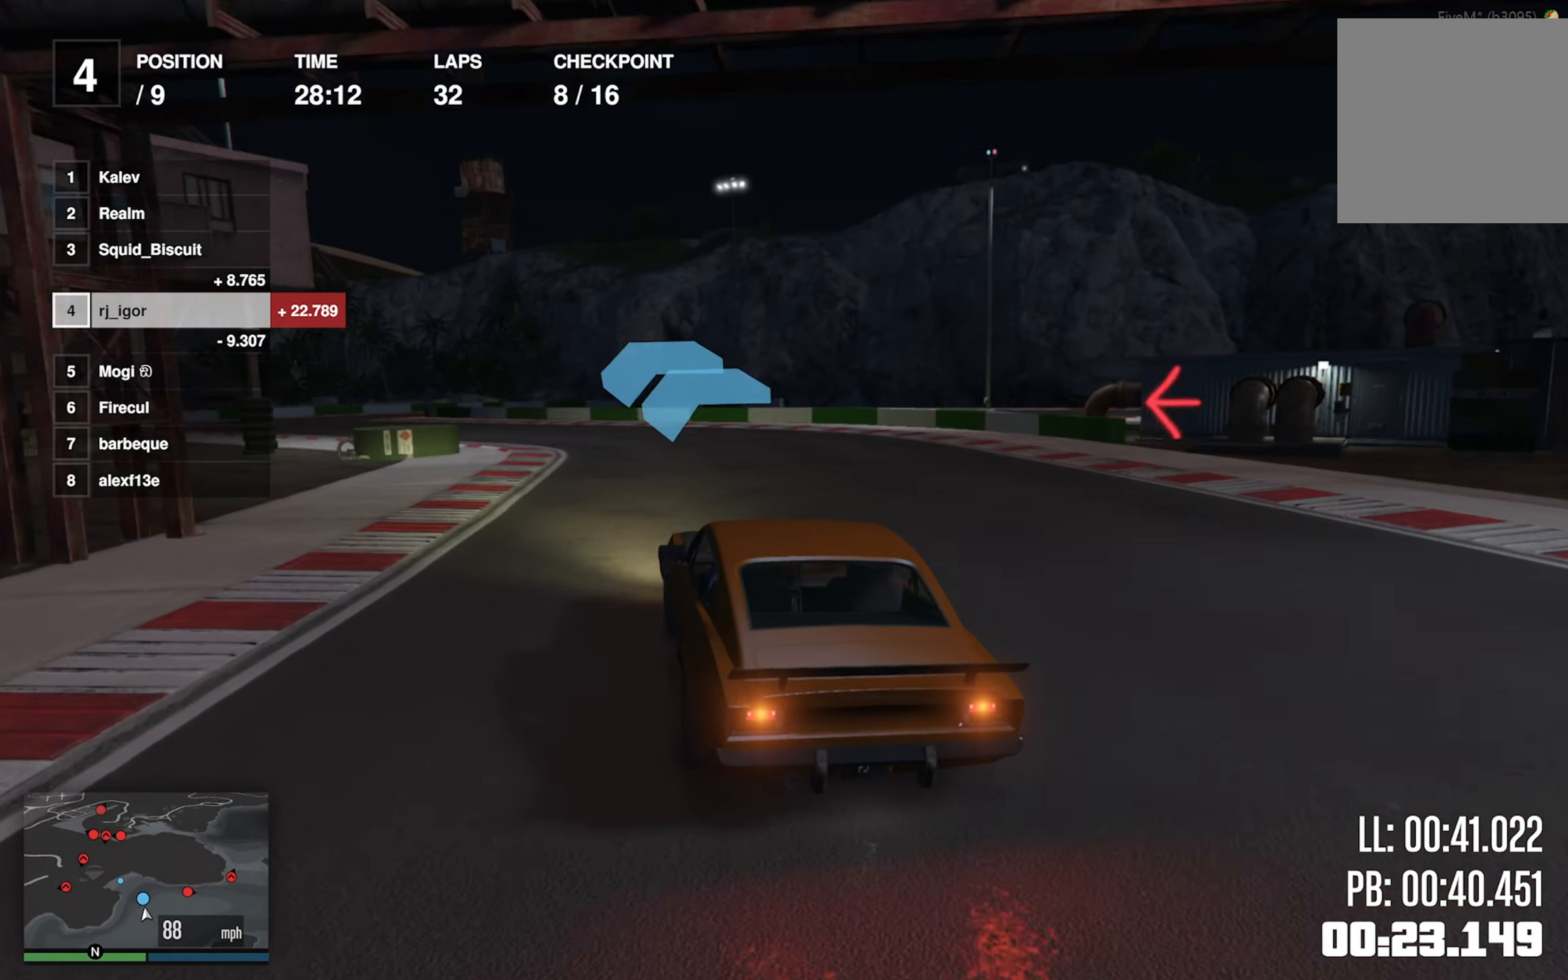
{"dt_ms": 500, "buttons": [], "left_stick": "center"}
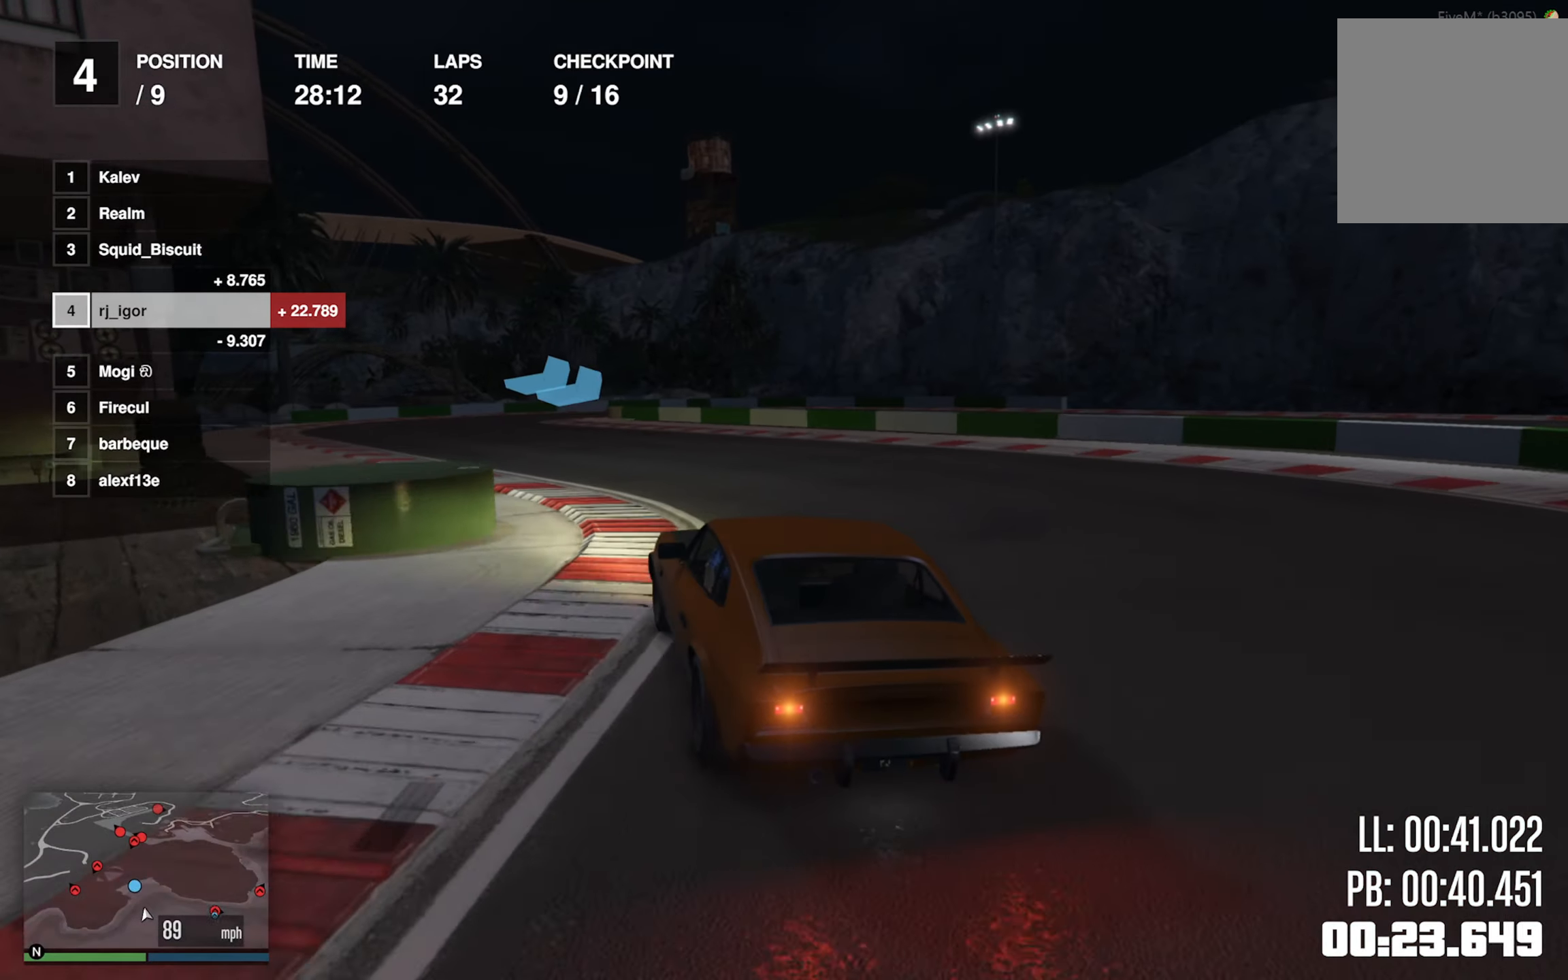
{"dt_ms": 500, "buttons": ["L2"], "left_stick": "center"}
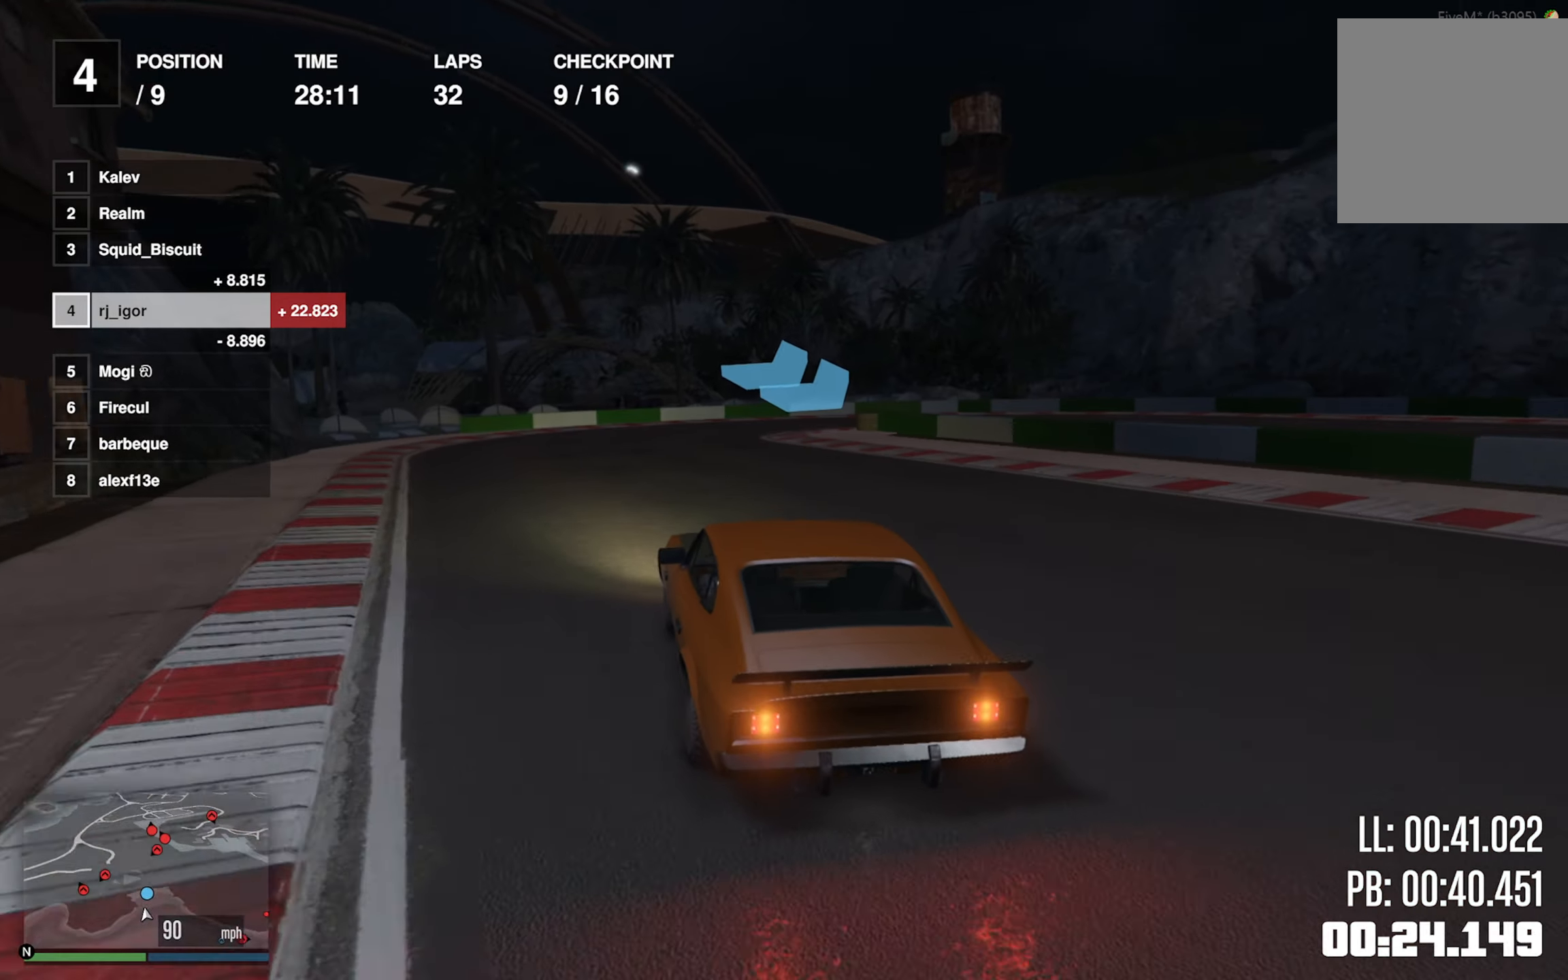
{"dt_ms": 500, "buttons": ["L2"], "left_stick": "down-right", "events": [[200, "left_stick", "down-right"]]}
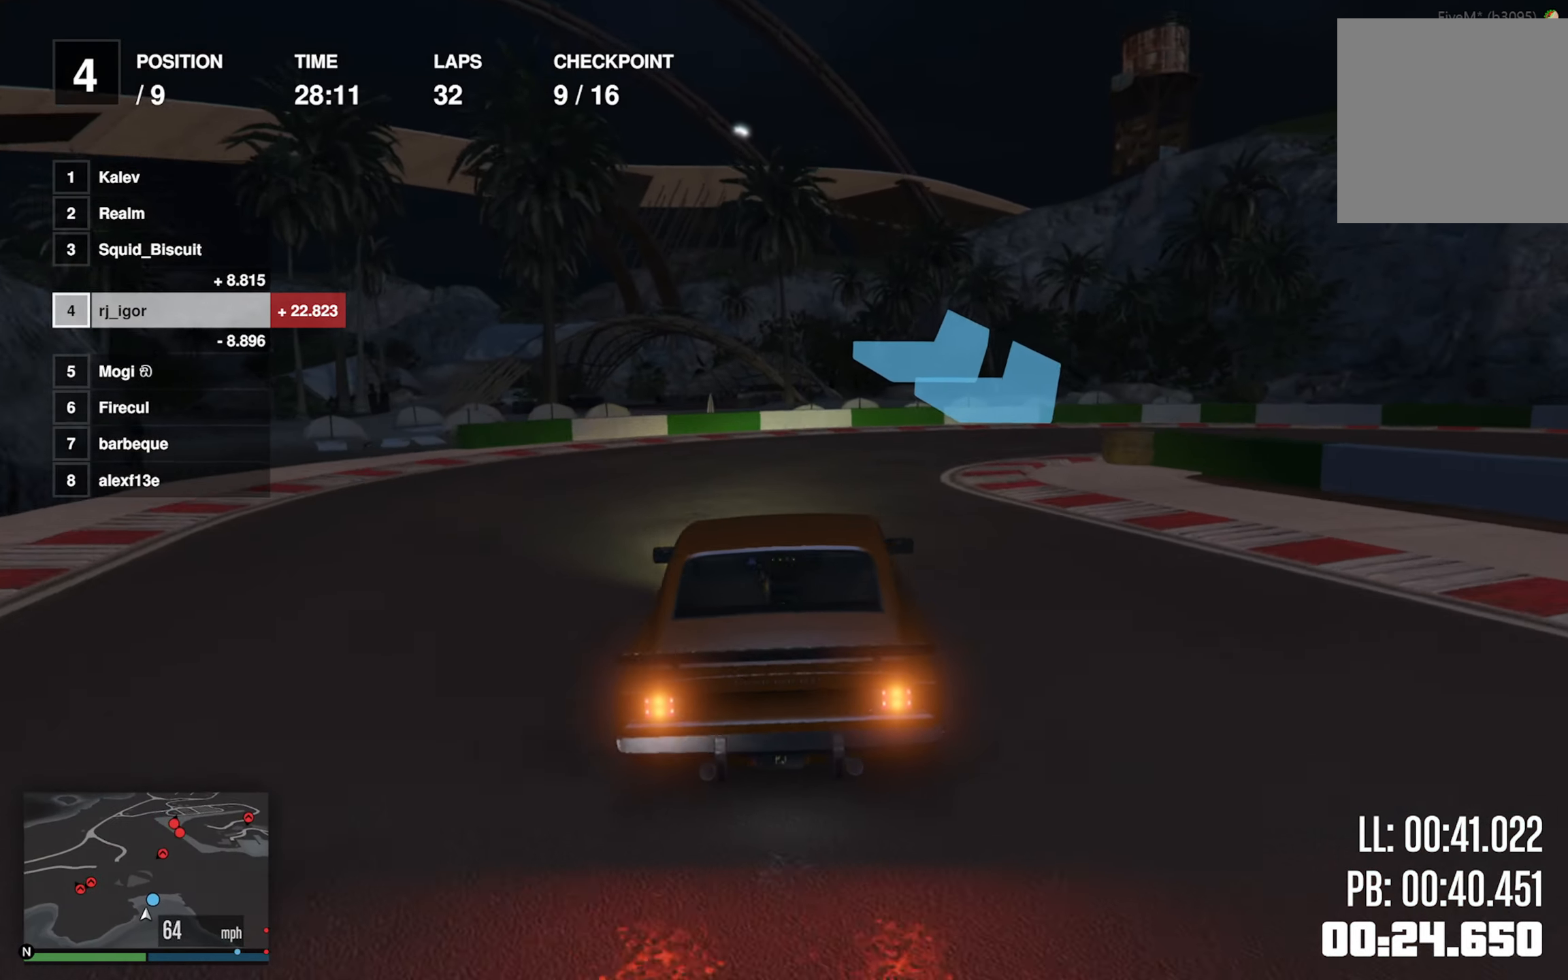
{"dt_ms": 500, "buttons": [], "left_stick": "down-right", "events": [[17, "left_stick", "center"], [100, "left_stick", "down-right"], [500, "L2", "up"]]}
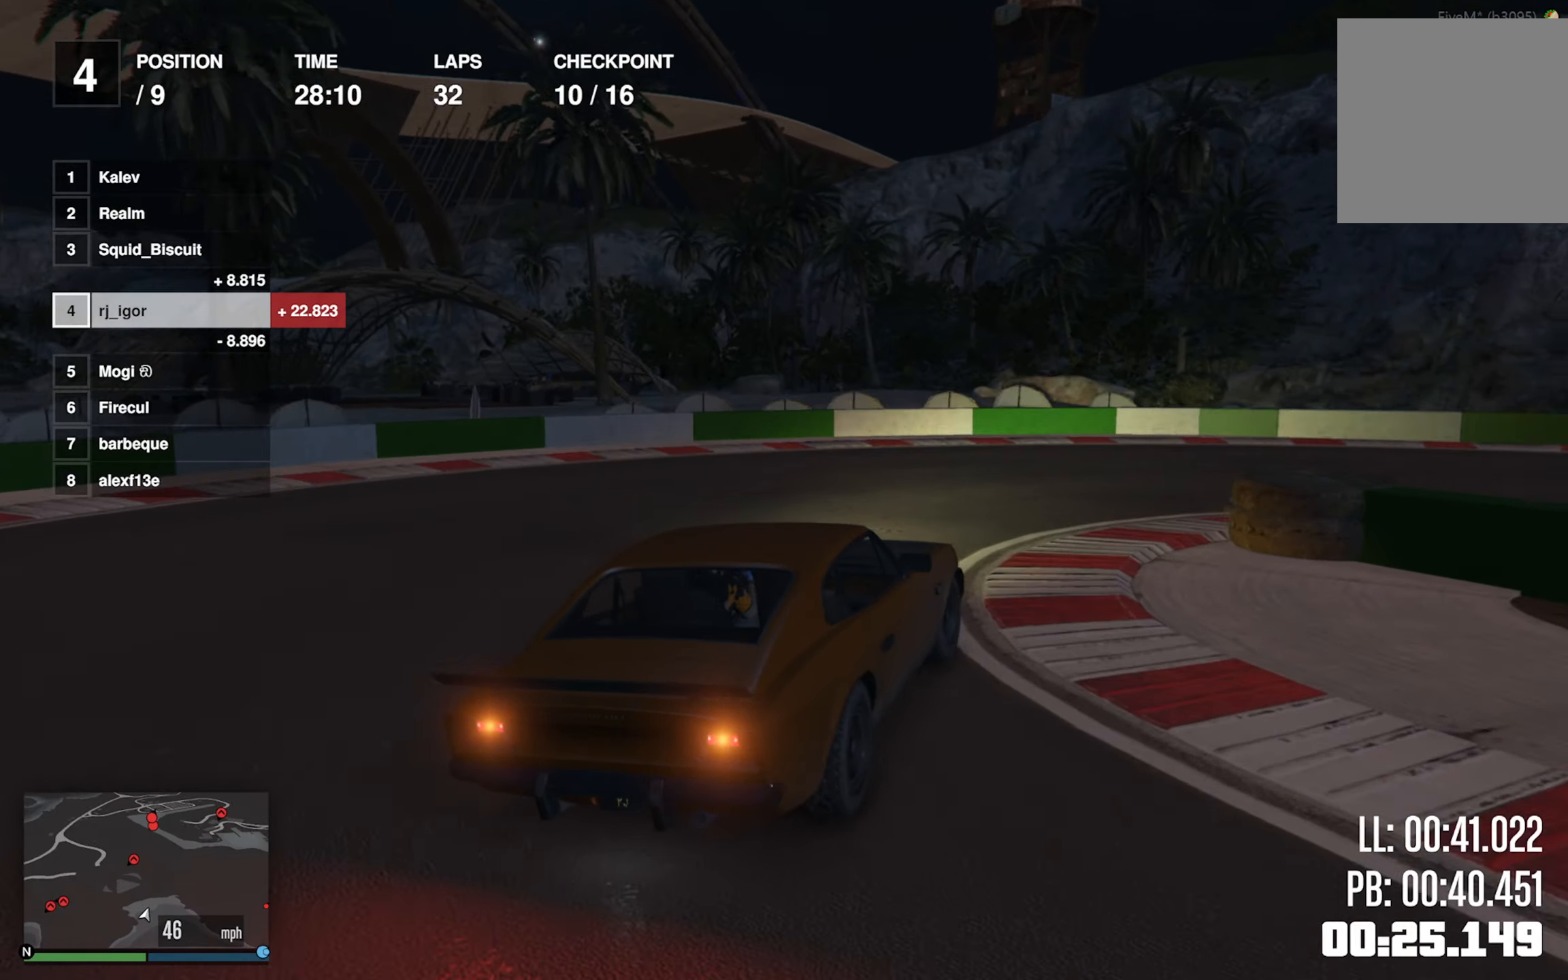
{"dt_ms": 500, "buttons": [], "left_stick": "center", "events": [[450, "left_stick", "center"]]}
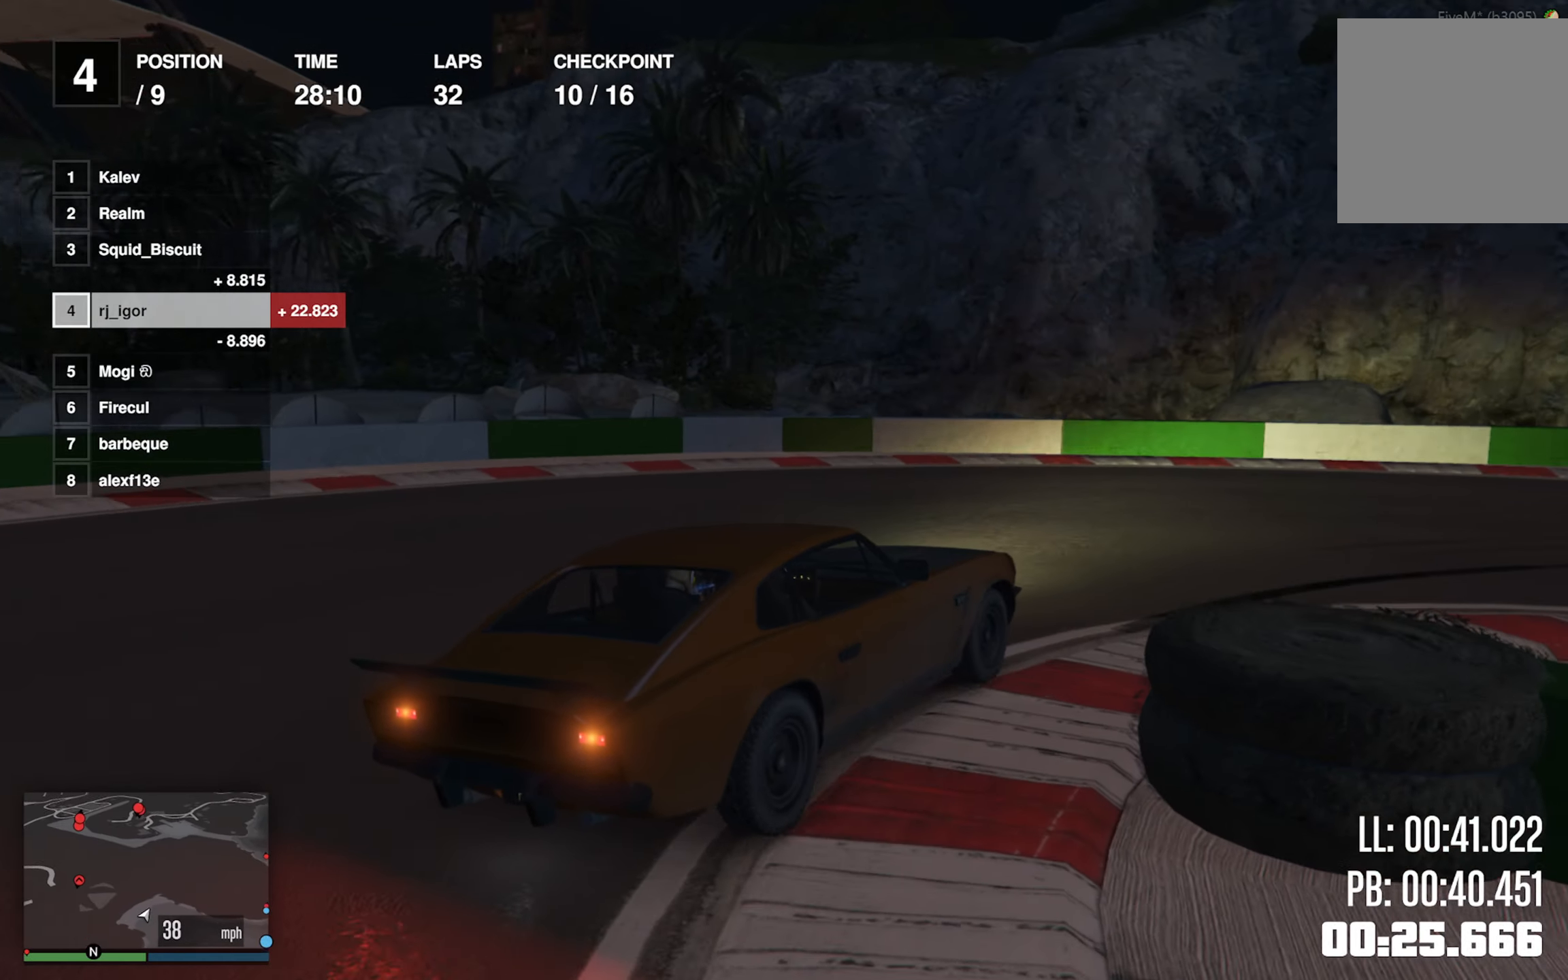
{"dt_ms": 500, "buttons": [], "left_stick": "down-right", "events": [[50, "left_stick", "down-right"], [317, "left_stick", "center"], [400, "left_stick", "down-right"]]}
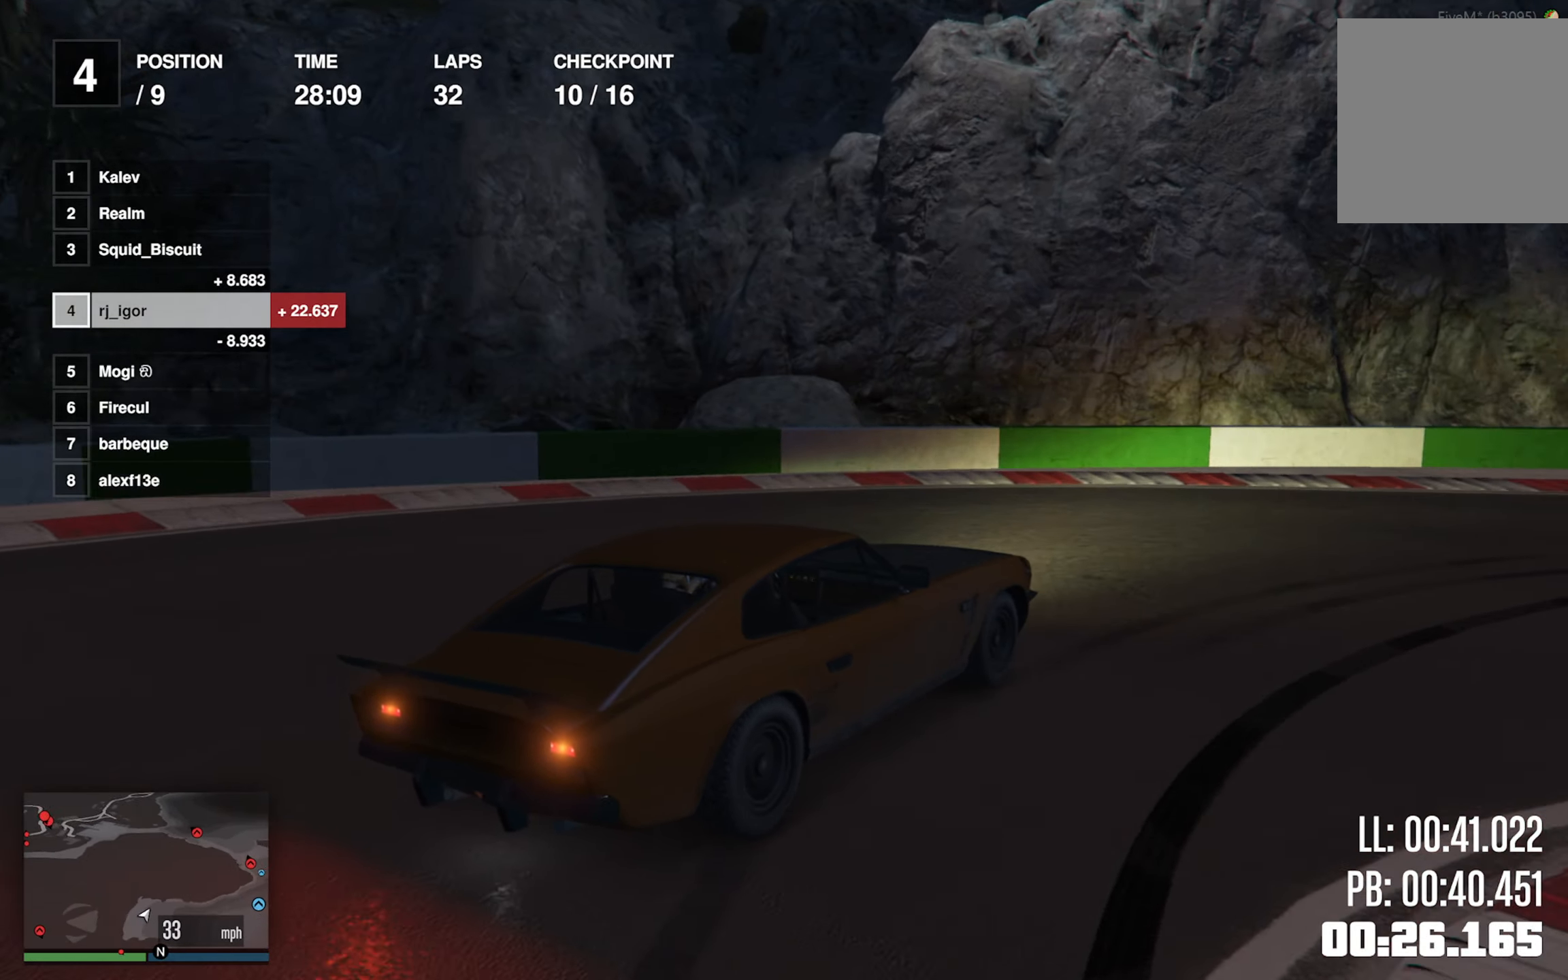
{"dt_ms": 500, "buttons": [], "left_stick": "center", "events": [[500, "left_stick", "center"]]}
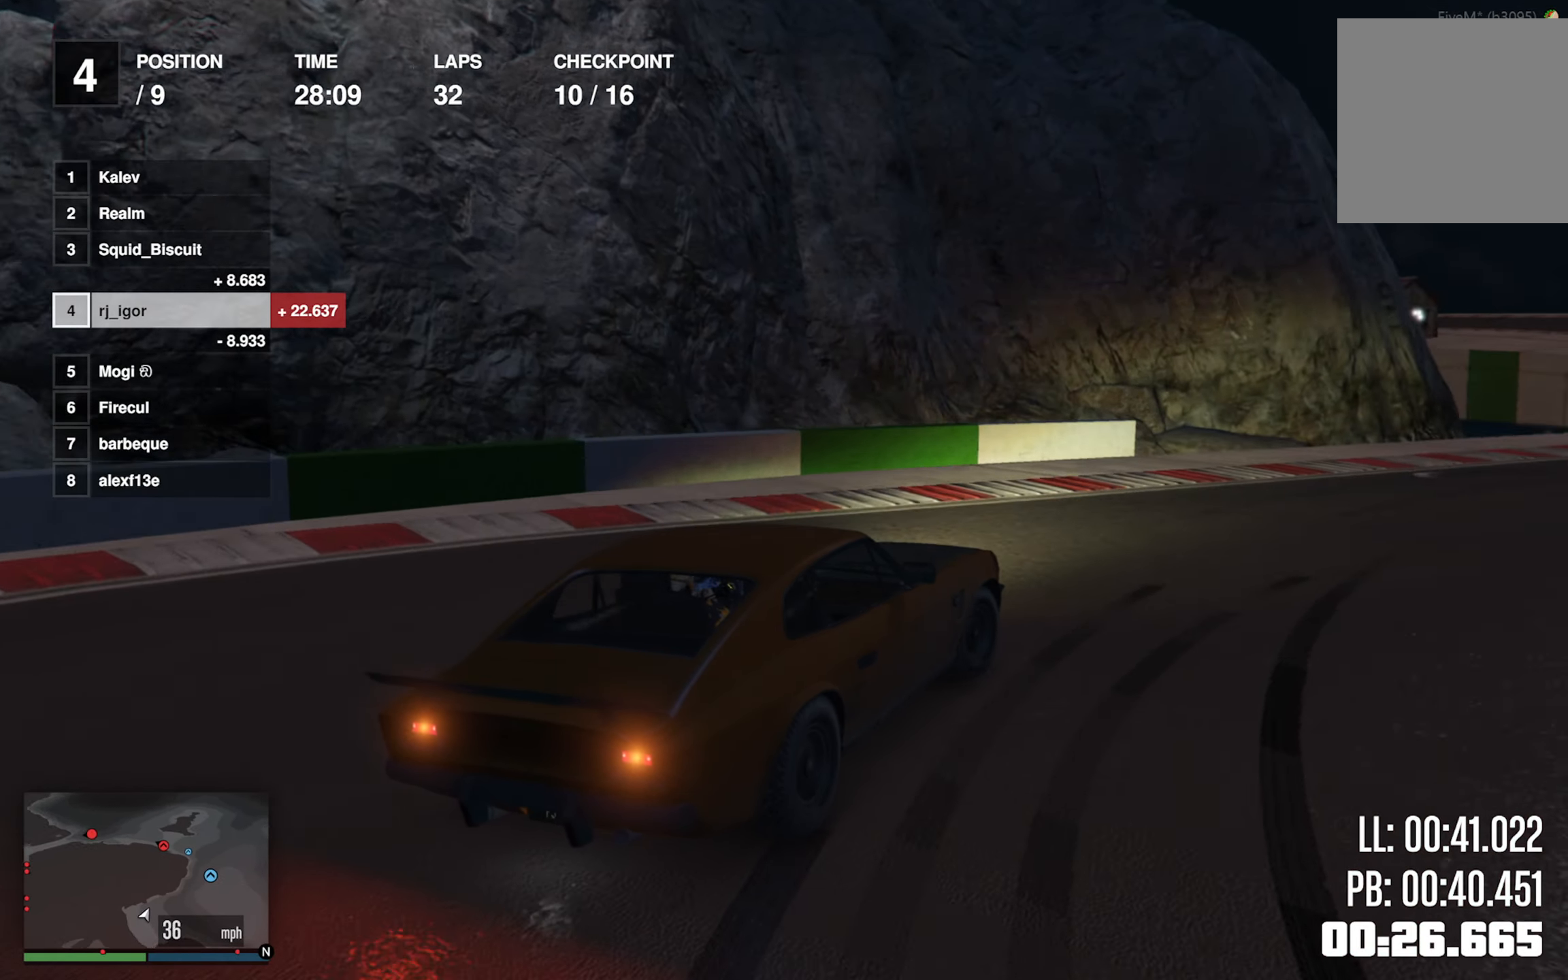
{"dt_ms": 500, "buttons": [], "left_stick": "down-right", "events": [[117, "left_stick", "down-right"], [284, "left_stick", "center"], [317, "R1", "down"], [434, "R1", "up"], [467, "left_stick", "down-right"]]}
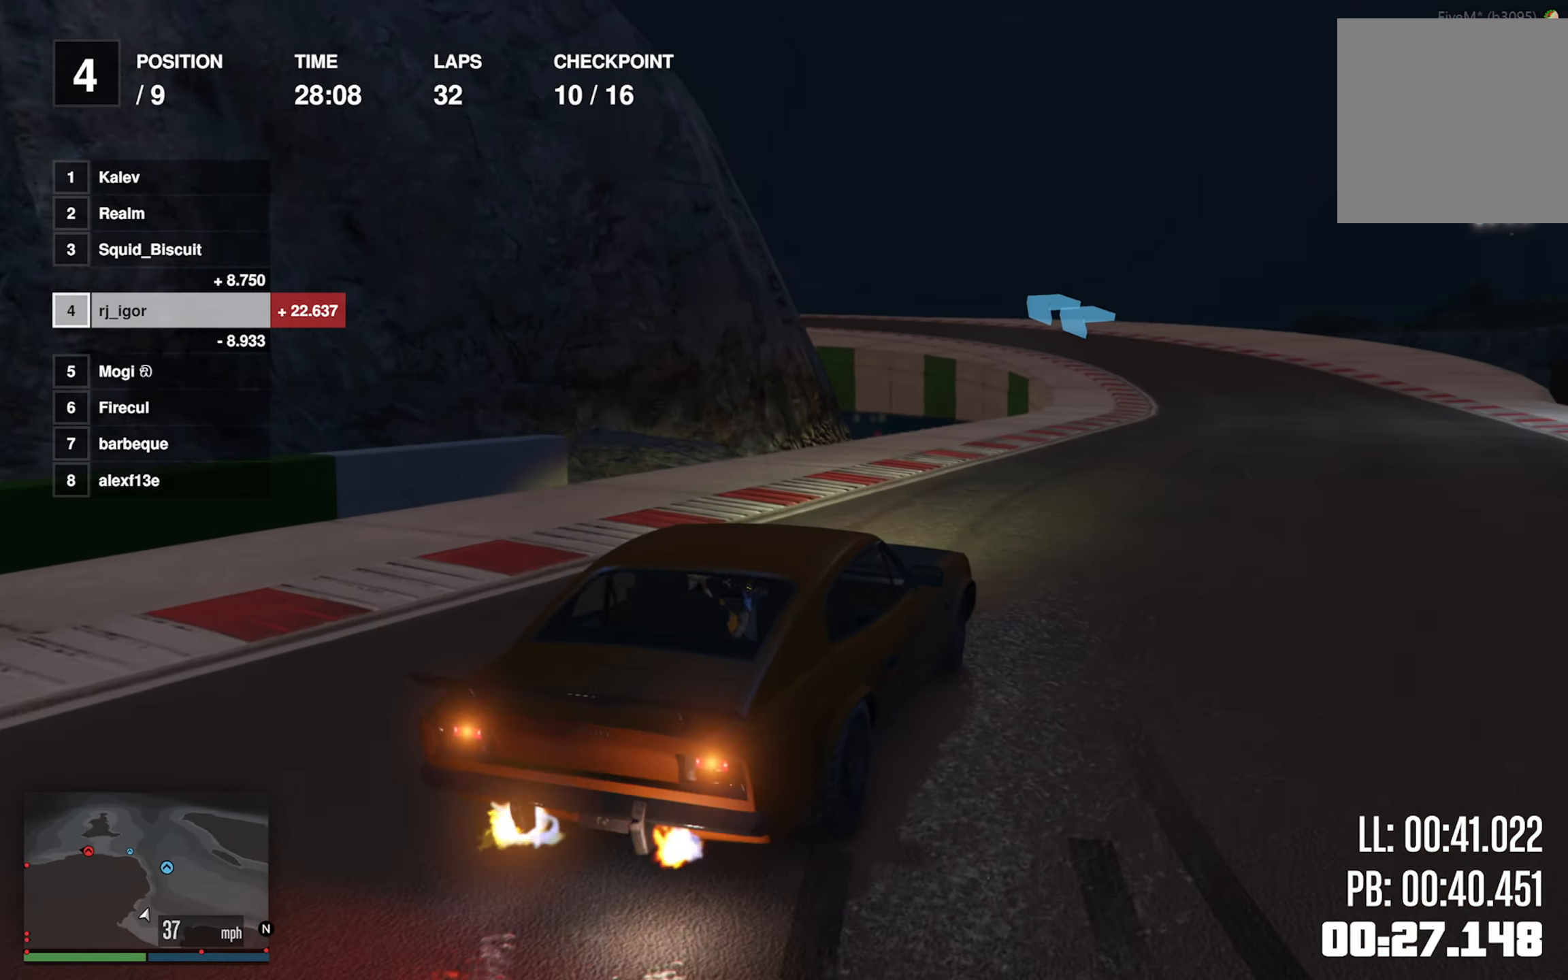
{"dt_ms": 500, "buttons": [], "left_stick": "center"}
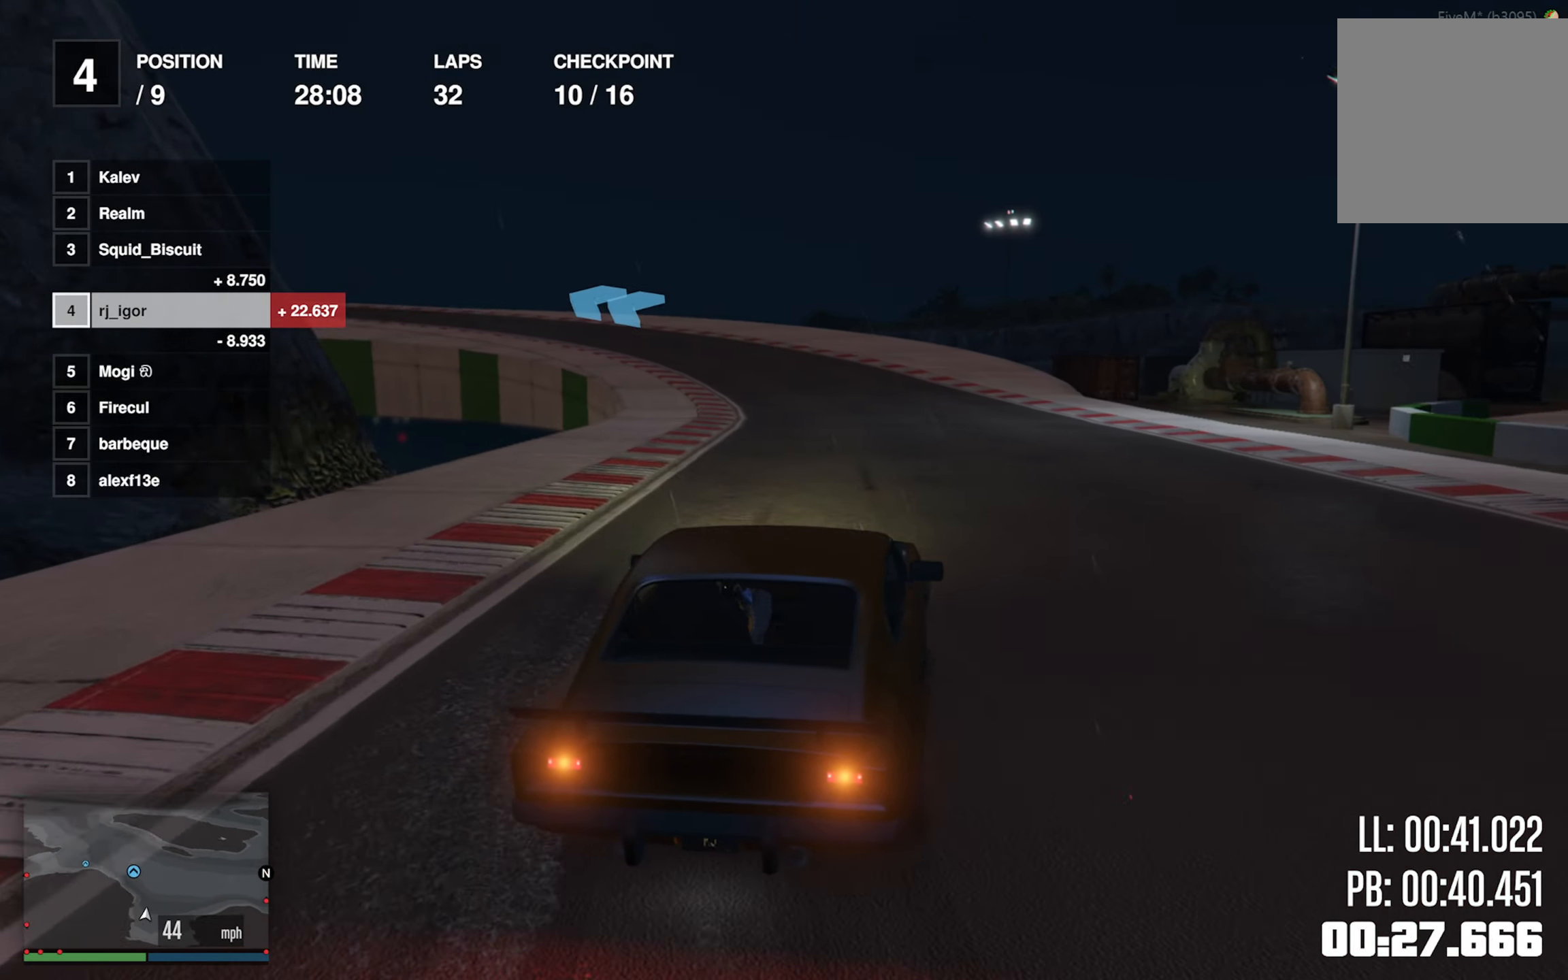
{"dt_ms": 500, "buttons": [], "left_stick": "left", "events": [[500, "left_stick", "left"]]}
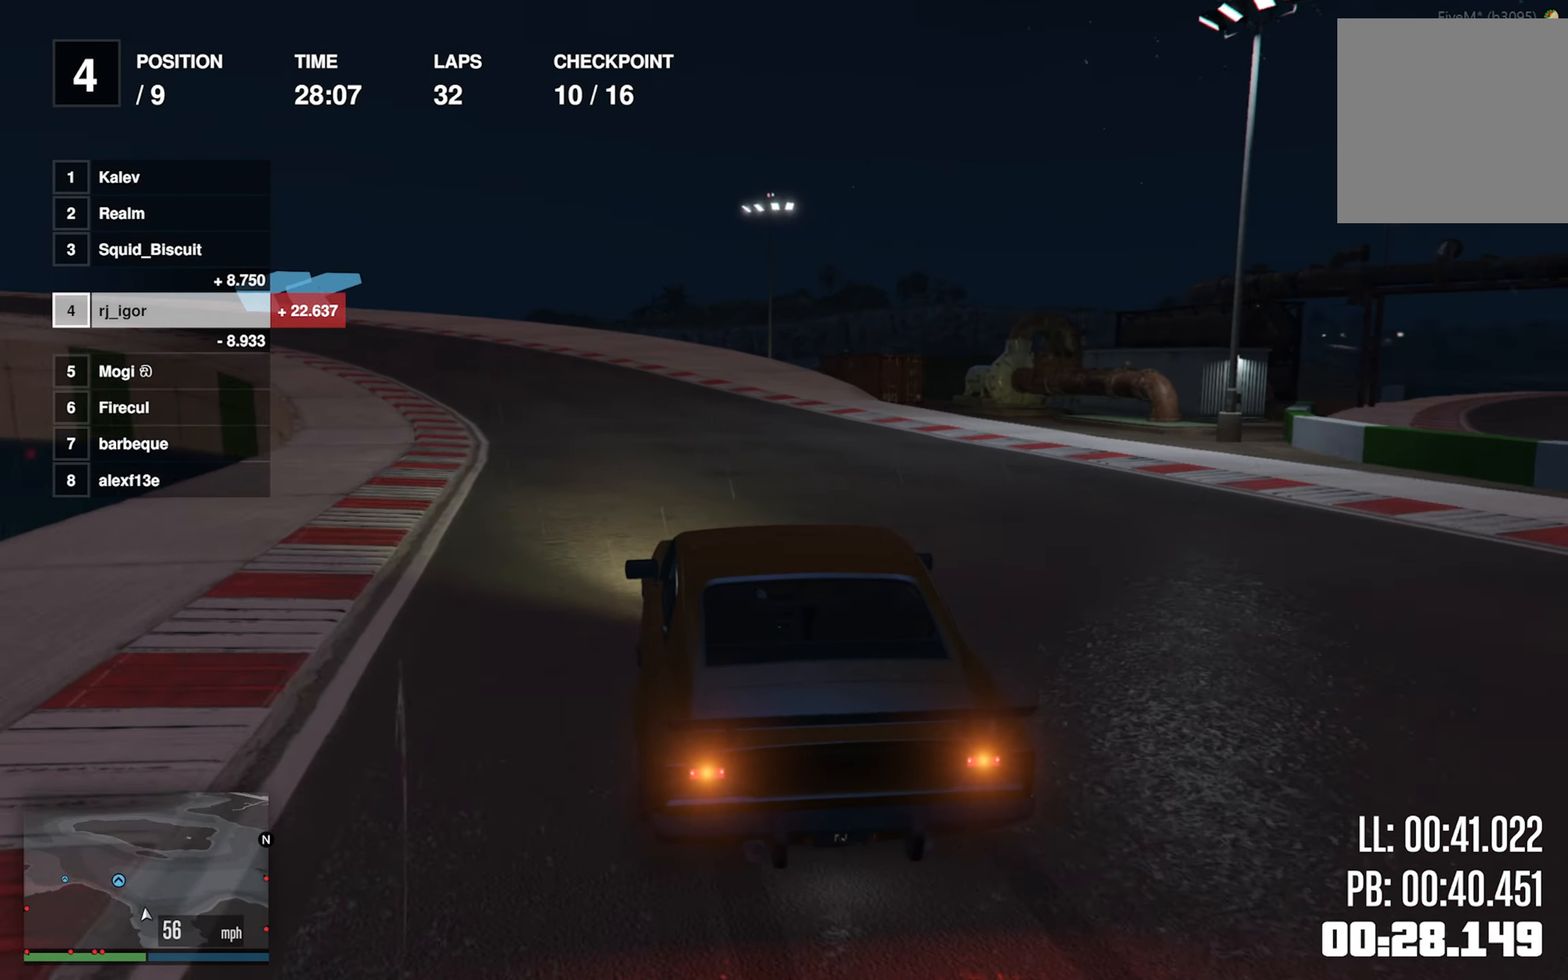
{"dt_ms": 500, "buttons": [], "left_stick": "center", "events": [[134, "left_stick", "center"], [300, "left_stick", "left"], [450, "left_stick", "center"]]}
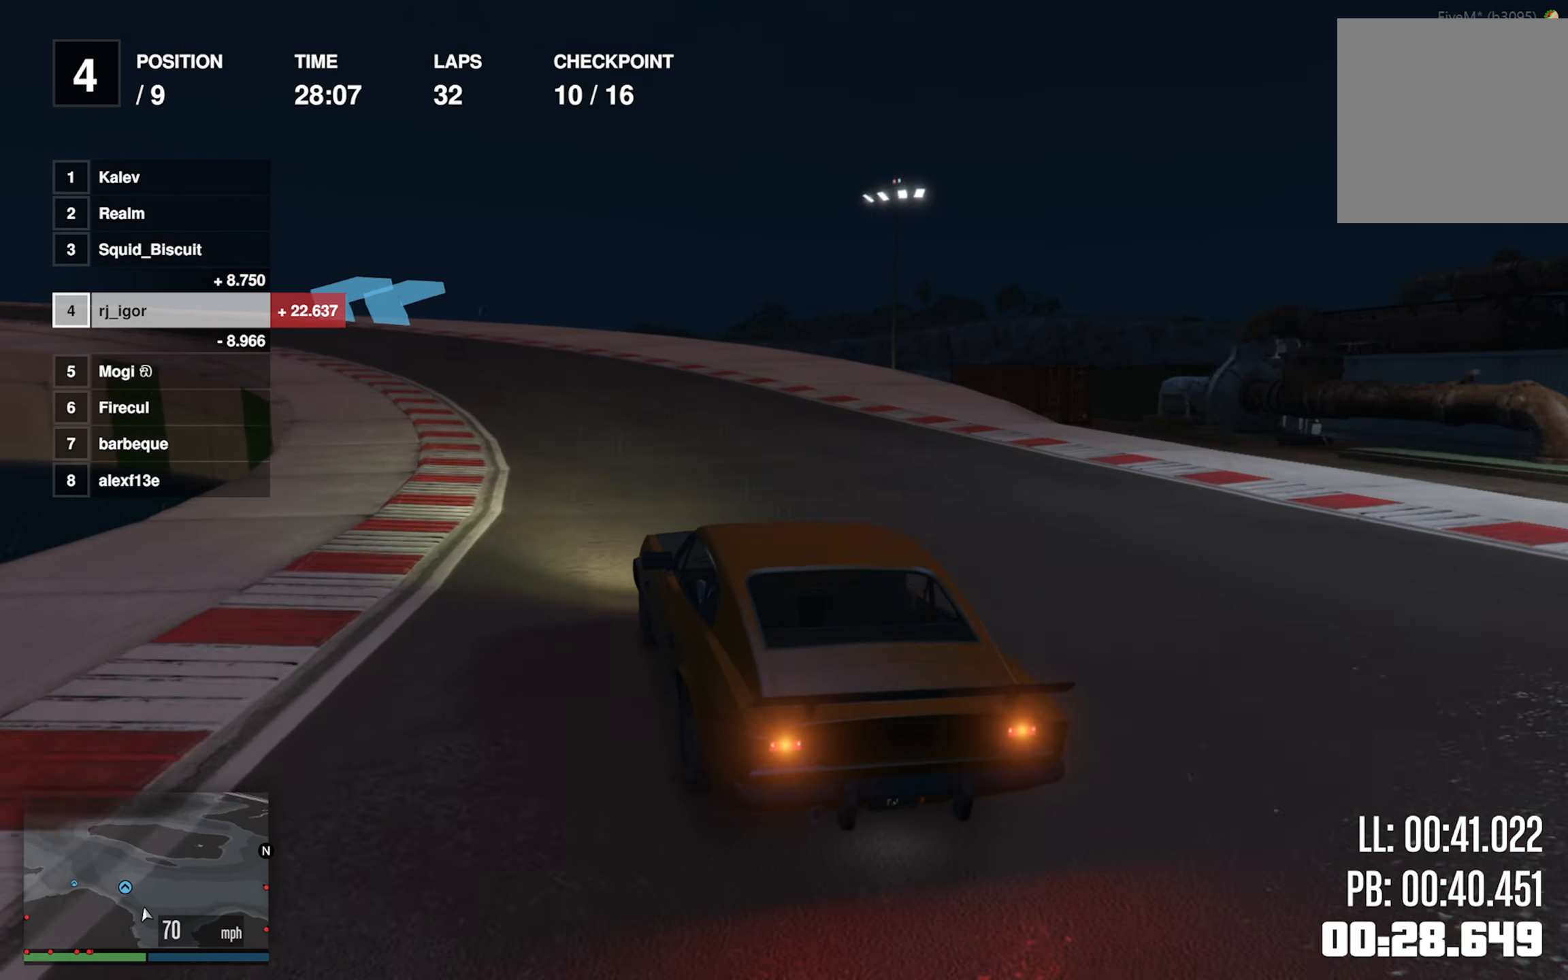
{"dt_ms": 500, "buttons": [], "left_stick": "left", "events": [[350, "left_stick", "left"]]}
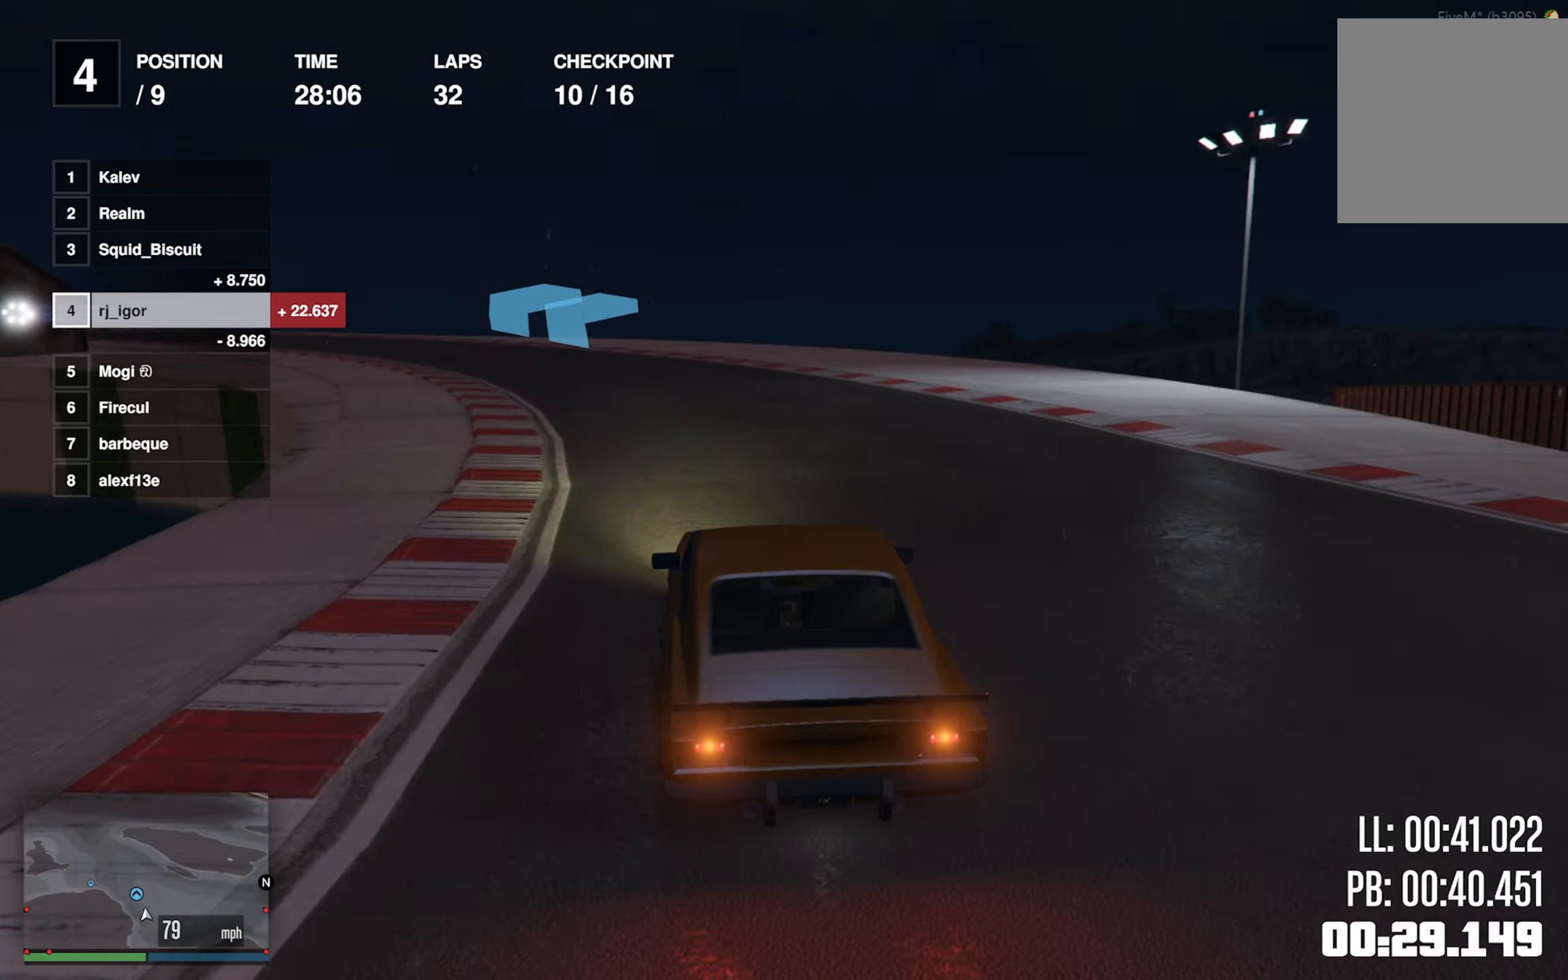
{"dt_ms": 500, "buttons": [], "left_stick": "left", "events": [[33, "left_stick", "center"], [100, "left_stick", "left"], [300, "left_stick", "center"], [366, "left_stick", "left"]]}
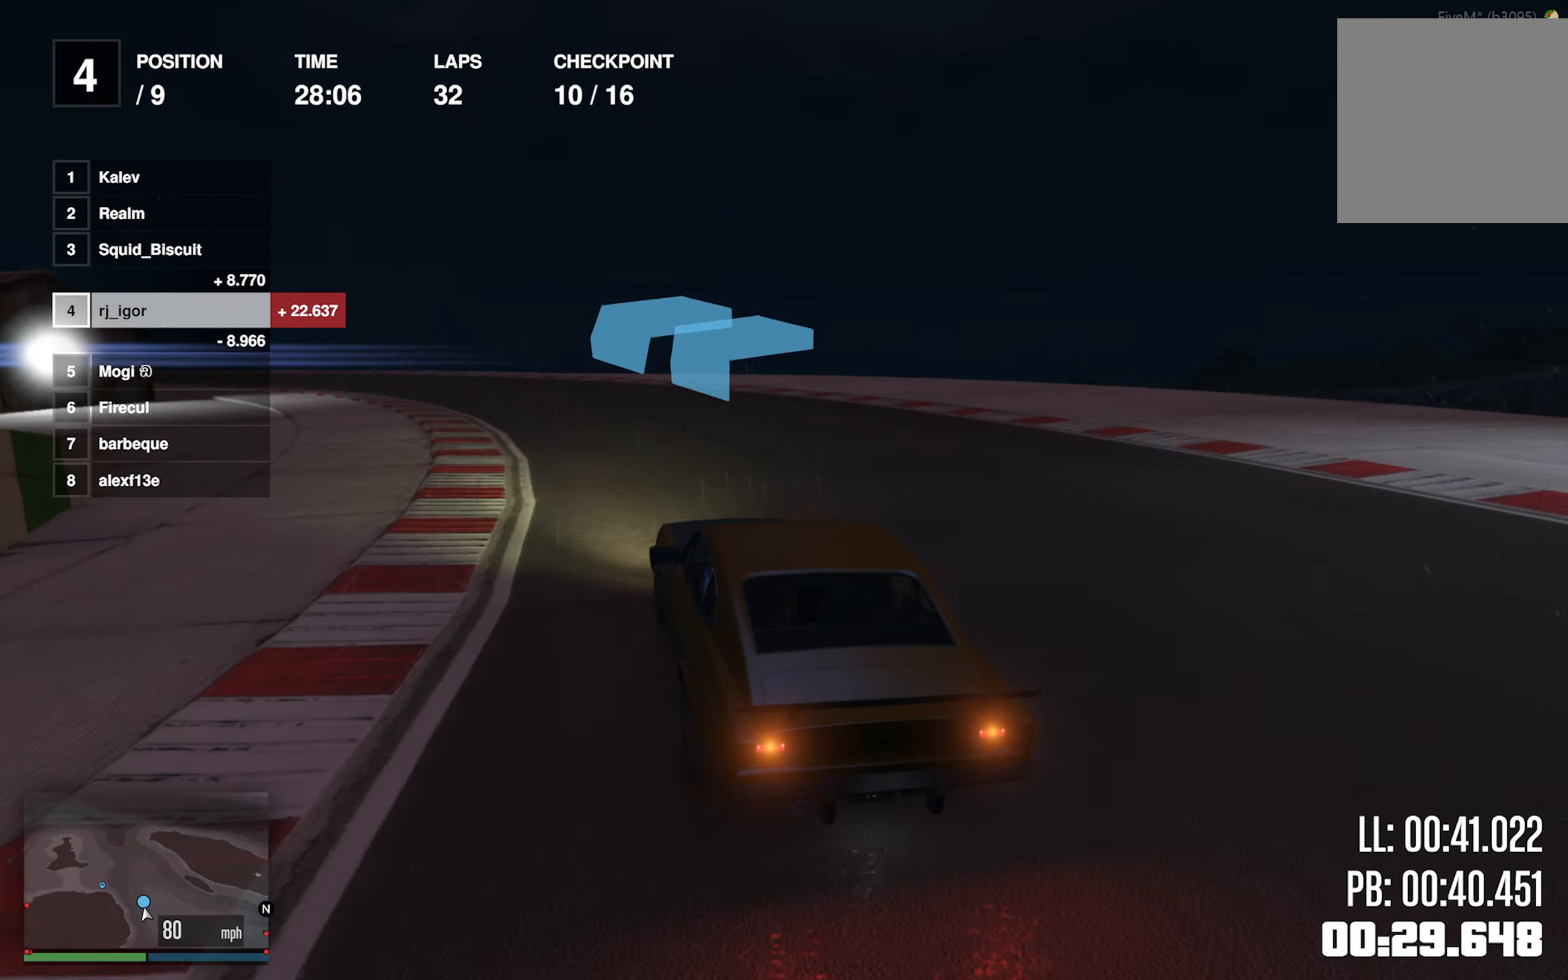
{"dt_ms": 500, "buttons": [], "left_stick": "left", "events": [[116, "left_stick", "center"], [233, "left_stick", "left"], [383, "left_stick", "center"], [500, "left_stick", "left"]]}
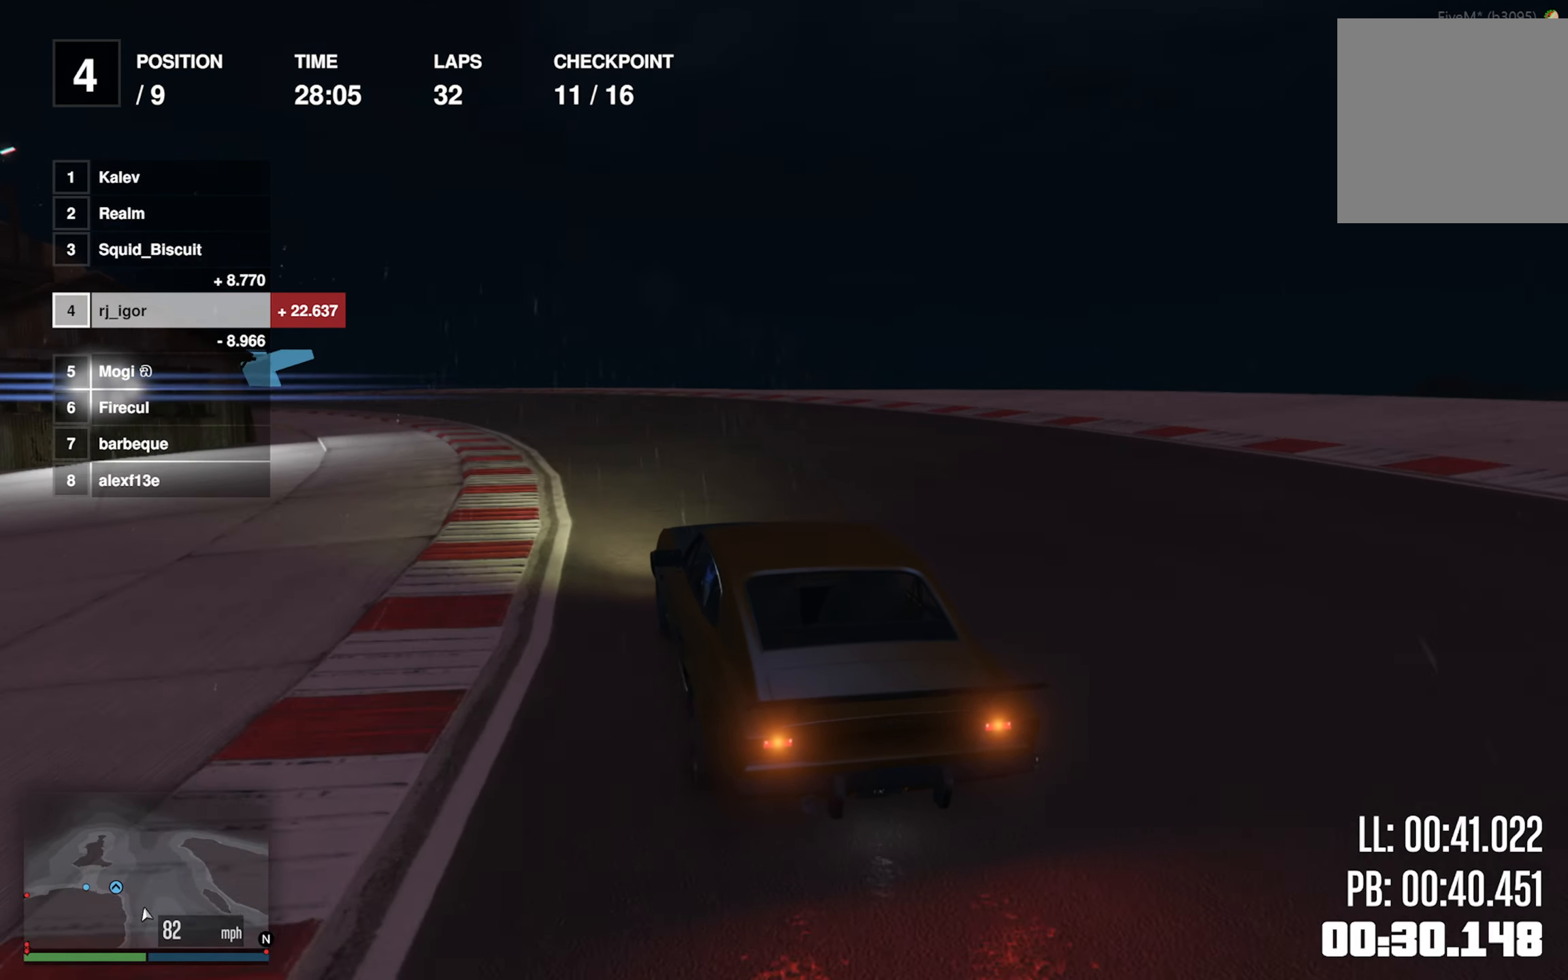
{"dt_ms": 500, "buttons": [], "left_stick": "left", "events": [[250, "left_stick", "center"], [416, "left_stick", "left"]]}
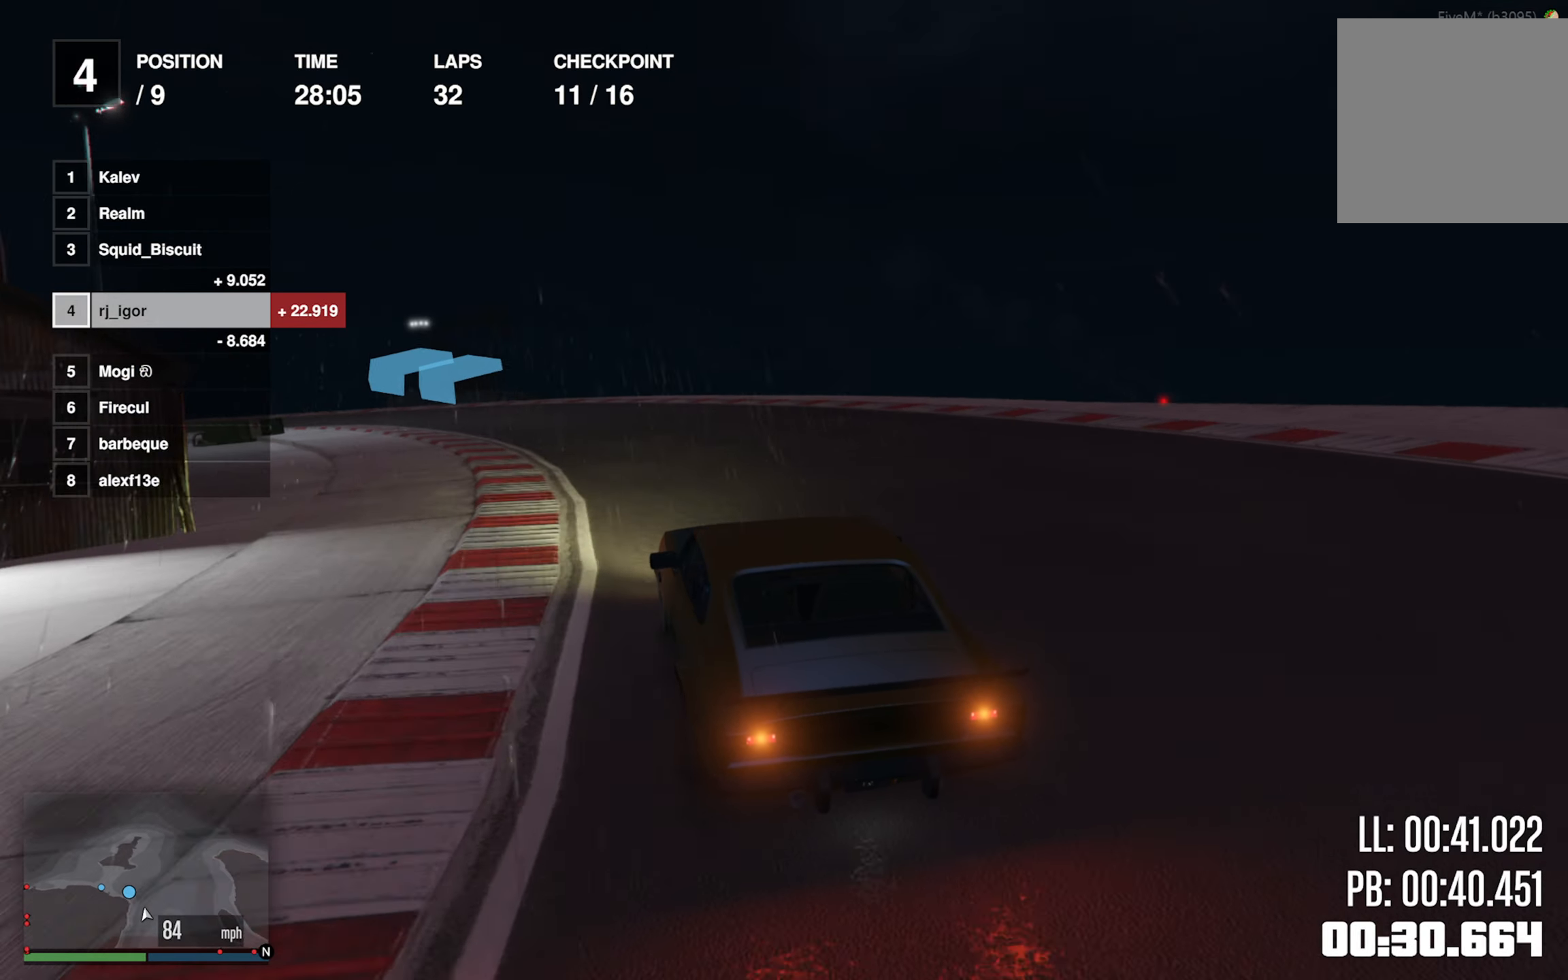
{"dt_ms": 500, "buttons": [], "left_stick": "center", "events": [[133, "left_stick", "down-left"], [500, "left_stick", "center"]]}
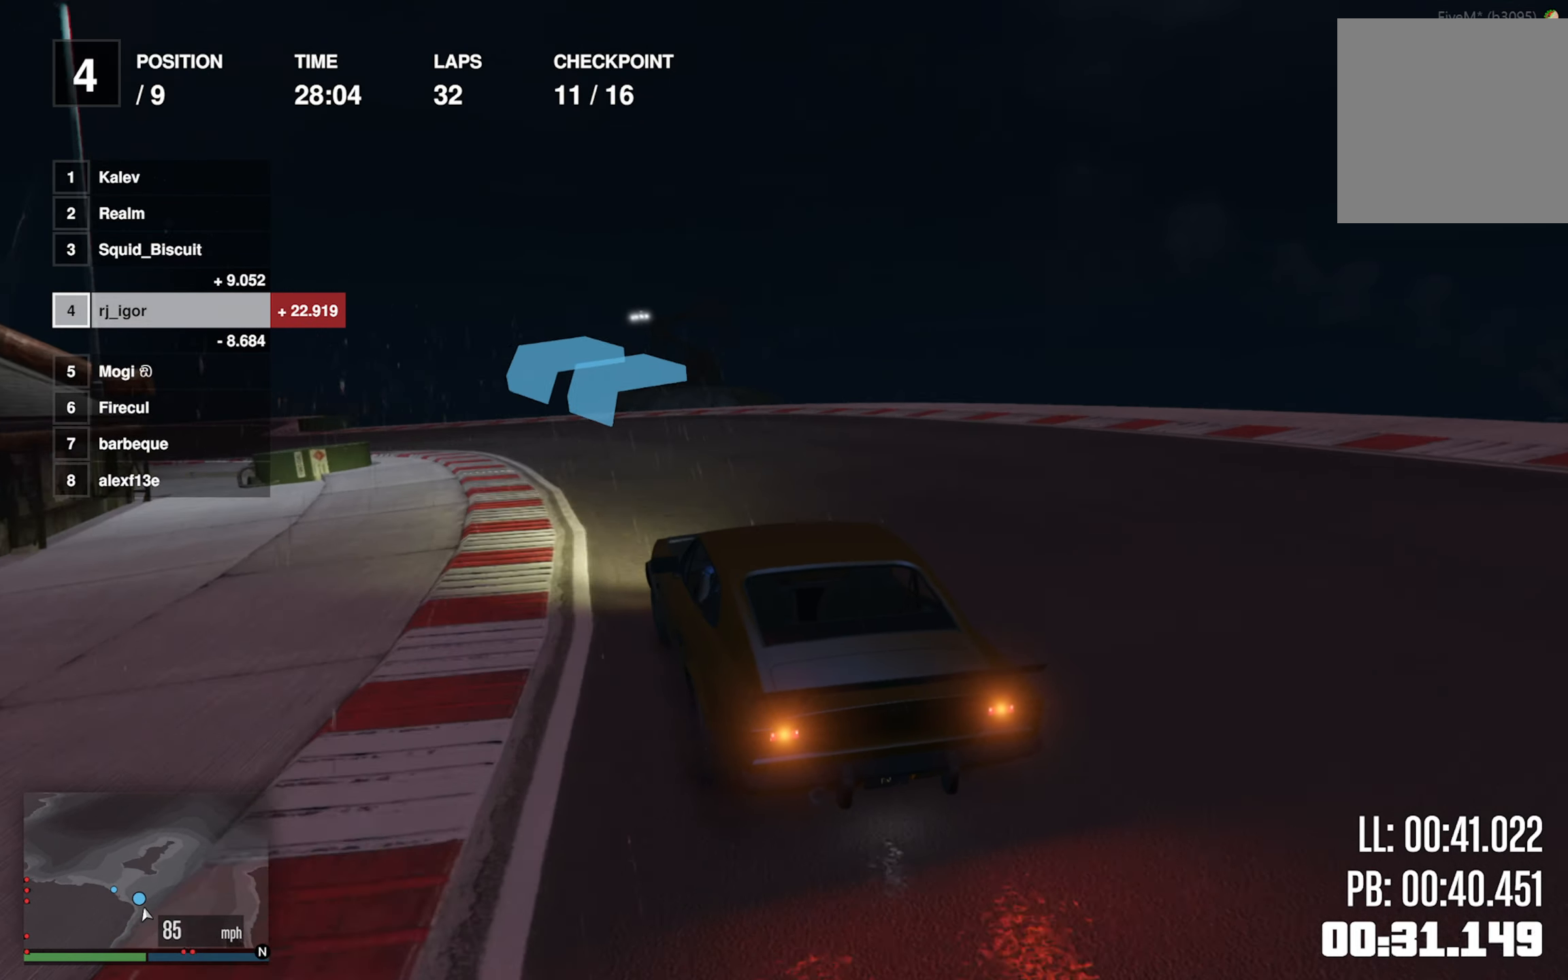
{"dt_ms": 500, "buttons": [], "left_stick": "center", "events": [[50, "left_stick", "left"], [183, "left_stick", "center"], [300, "left_stick", "left"], [466, "left_stick", "center"]]}
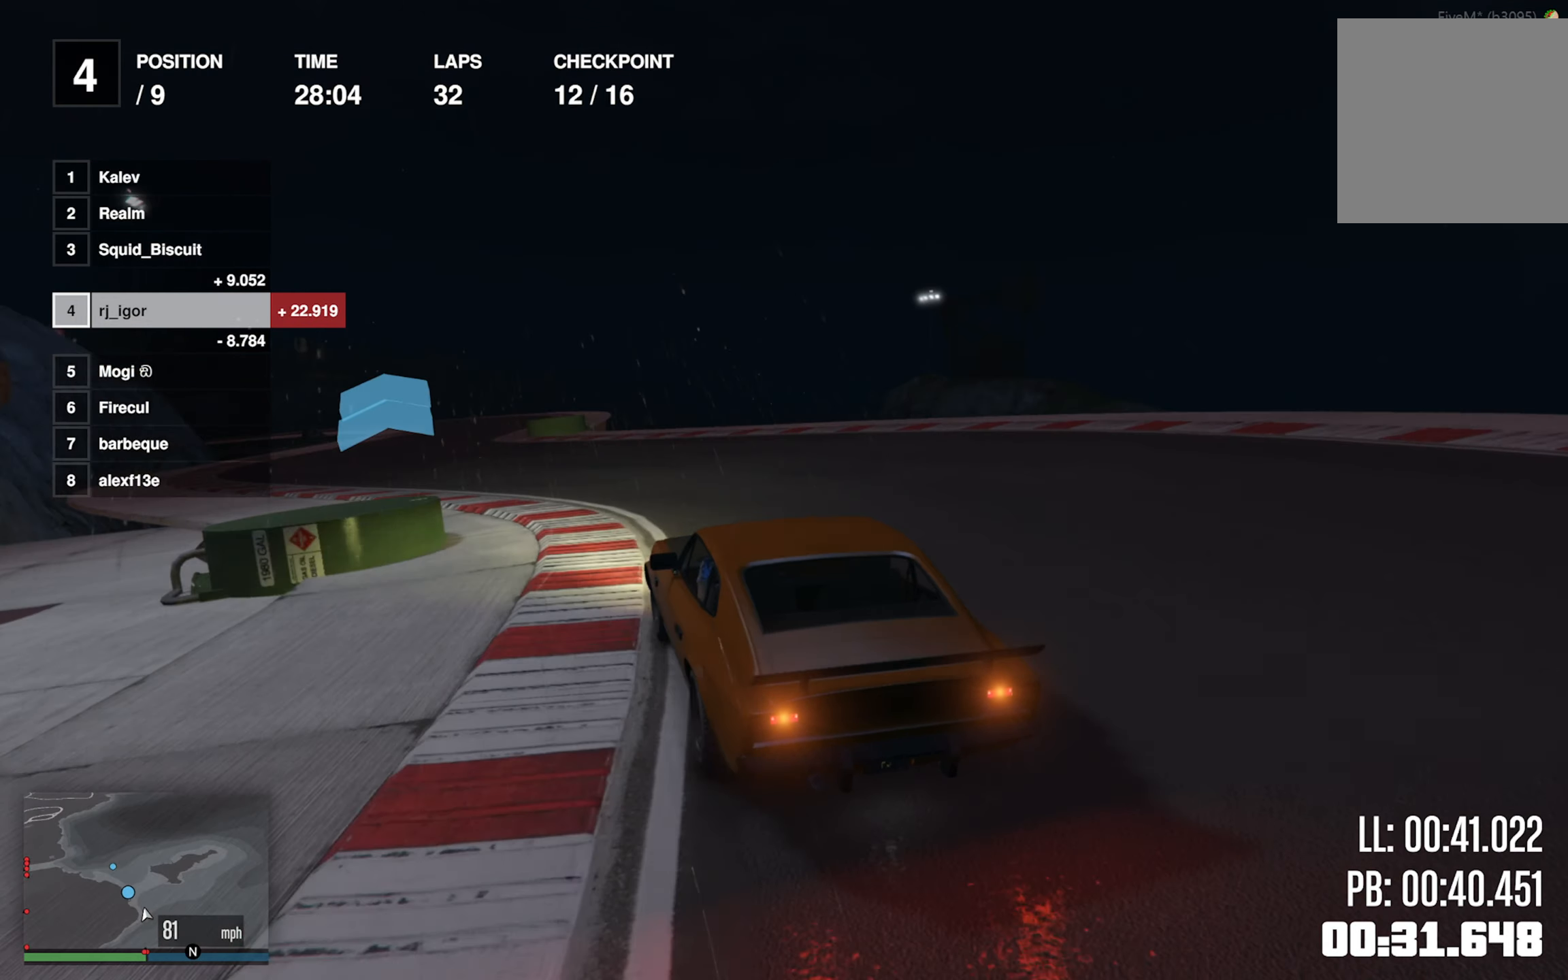
{"dt_ms": 500, "buttons": [], "left_stick": "center", "events": [[33, "left_stick", "left"], [166, "left_stick", "center"]]}
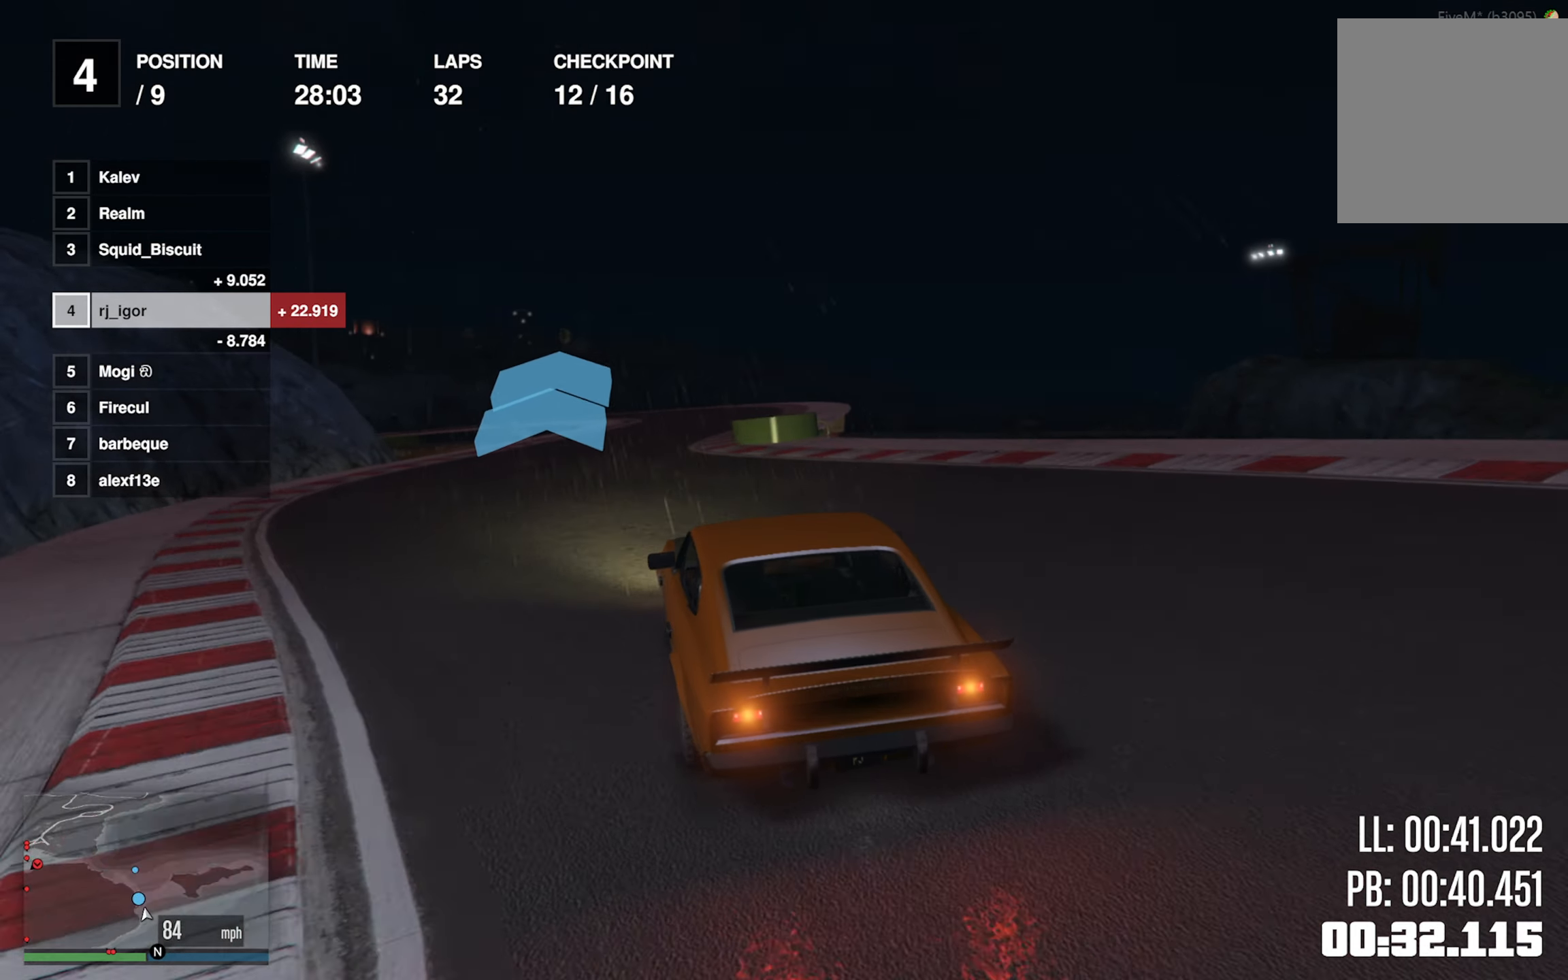
{"dt_ms": 500, "buttons": [], "left_stick": "down-right", "events": [[133, "left_stick", "down-right"], [416, "left_stick", "center"], [500, "left_stick", "down-right"]]}
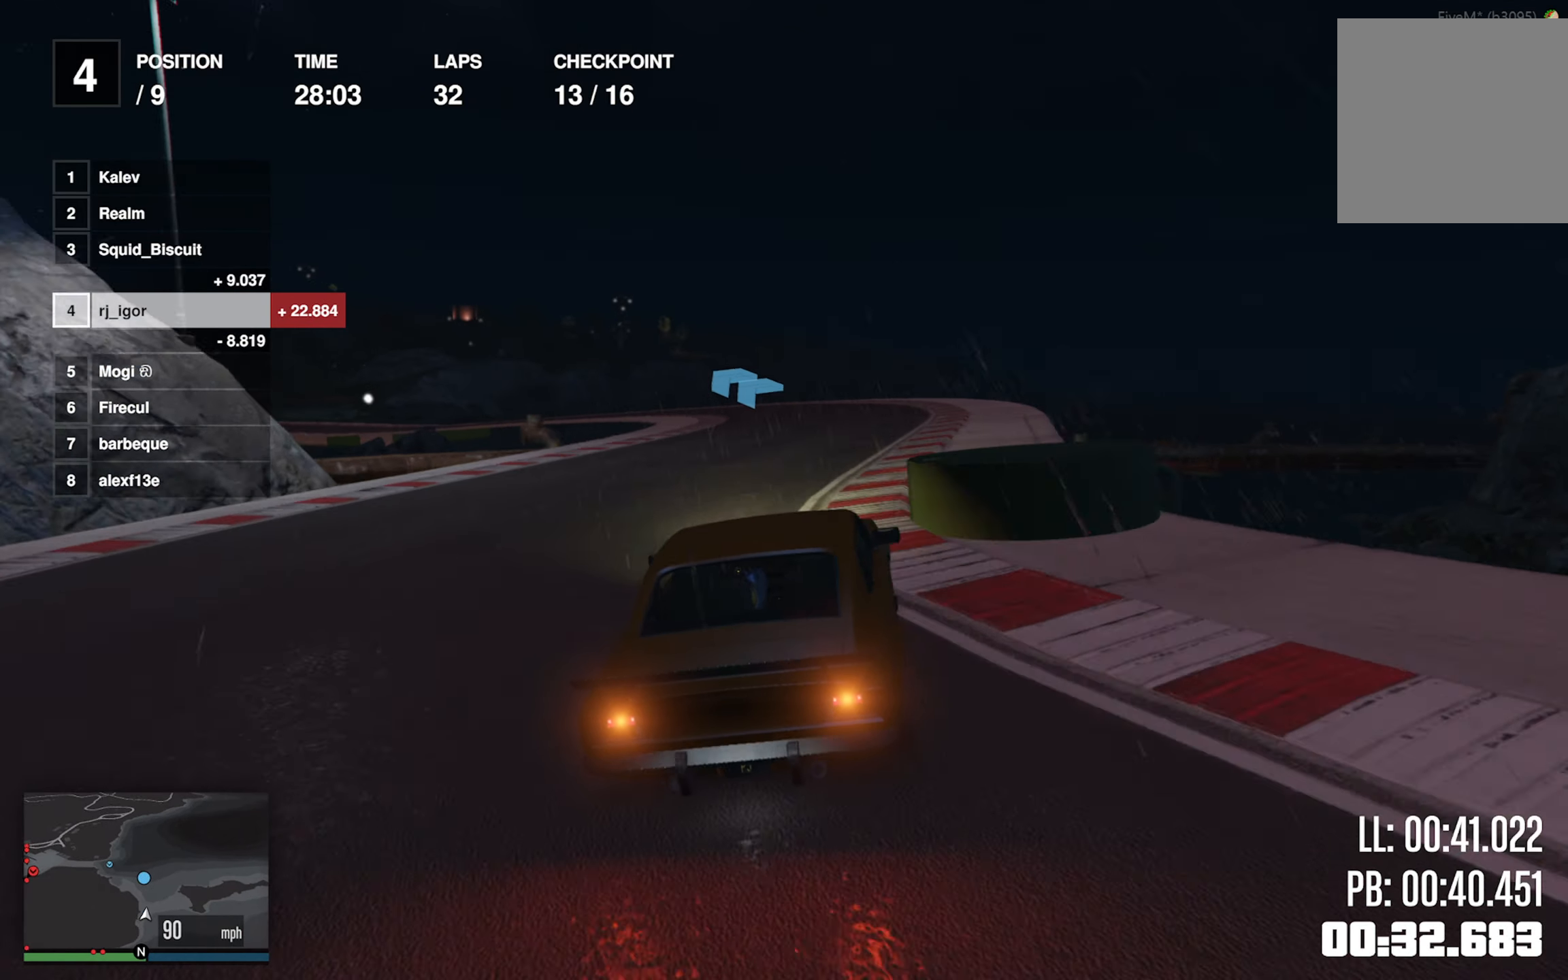
{"dt_ms": 500, "buttons": [], "left_stick": "left", "events": [[83, "left_stick", "center"], [350, "left_stick", "left"]]}
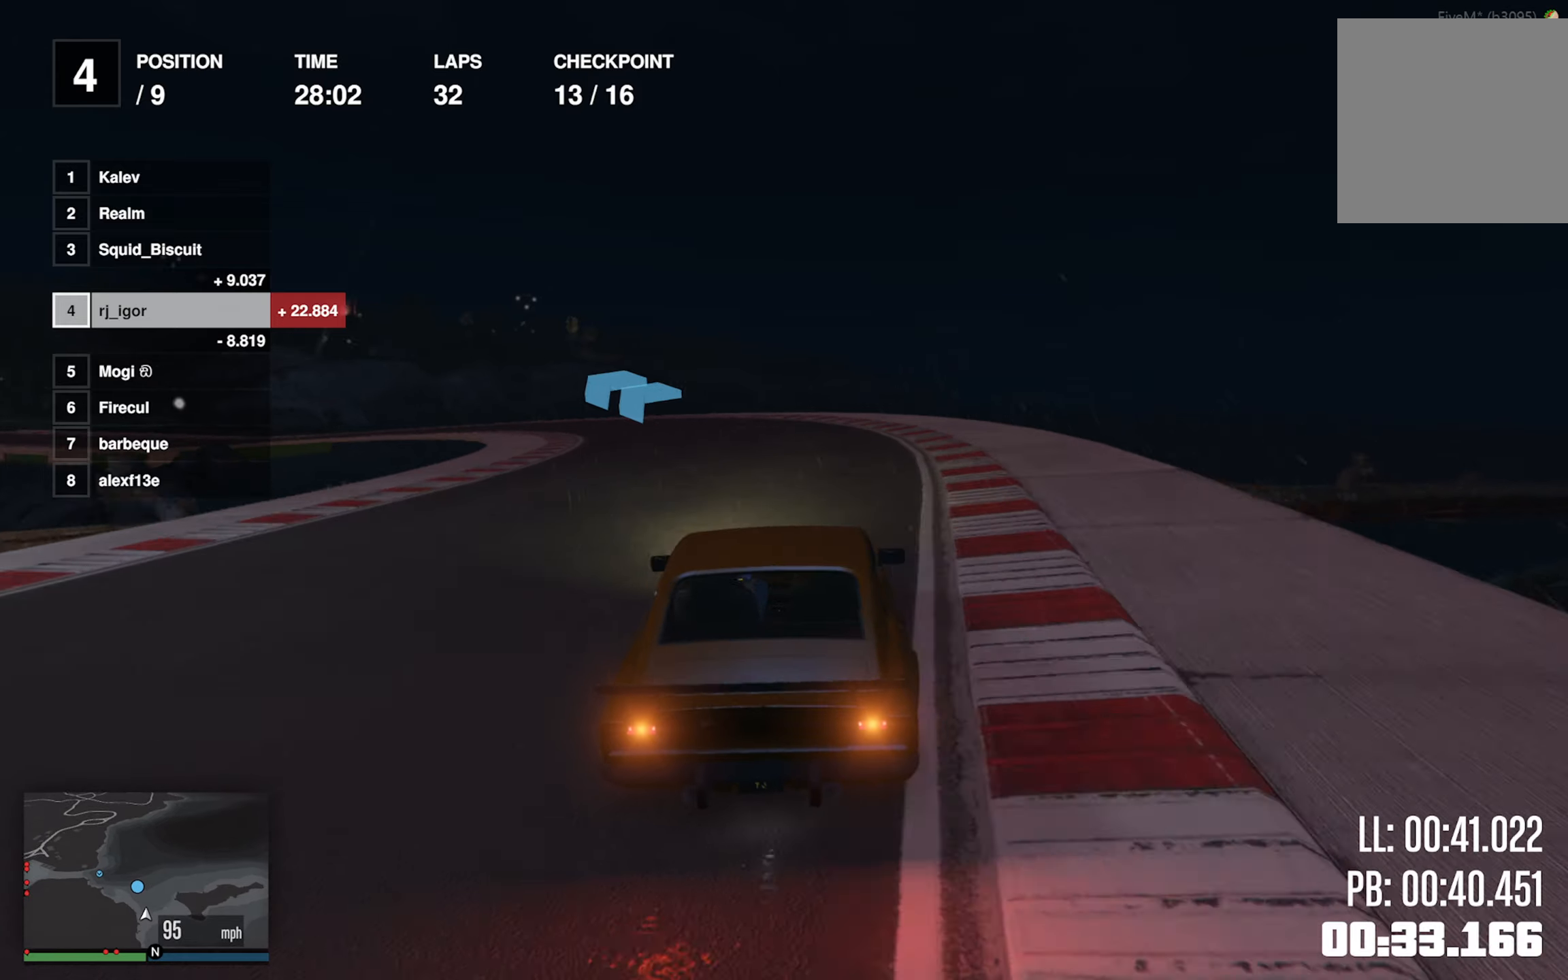
{"dt_ms": 500, "buttons": [], "left_stick": "left", "events": [[17, "left_stick", "center"], [83, "left_stick", "left"], [233, "left_stick", "center"], [317, "left_stick", "left"]]}